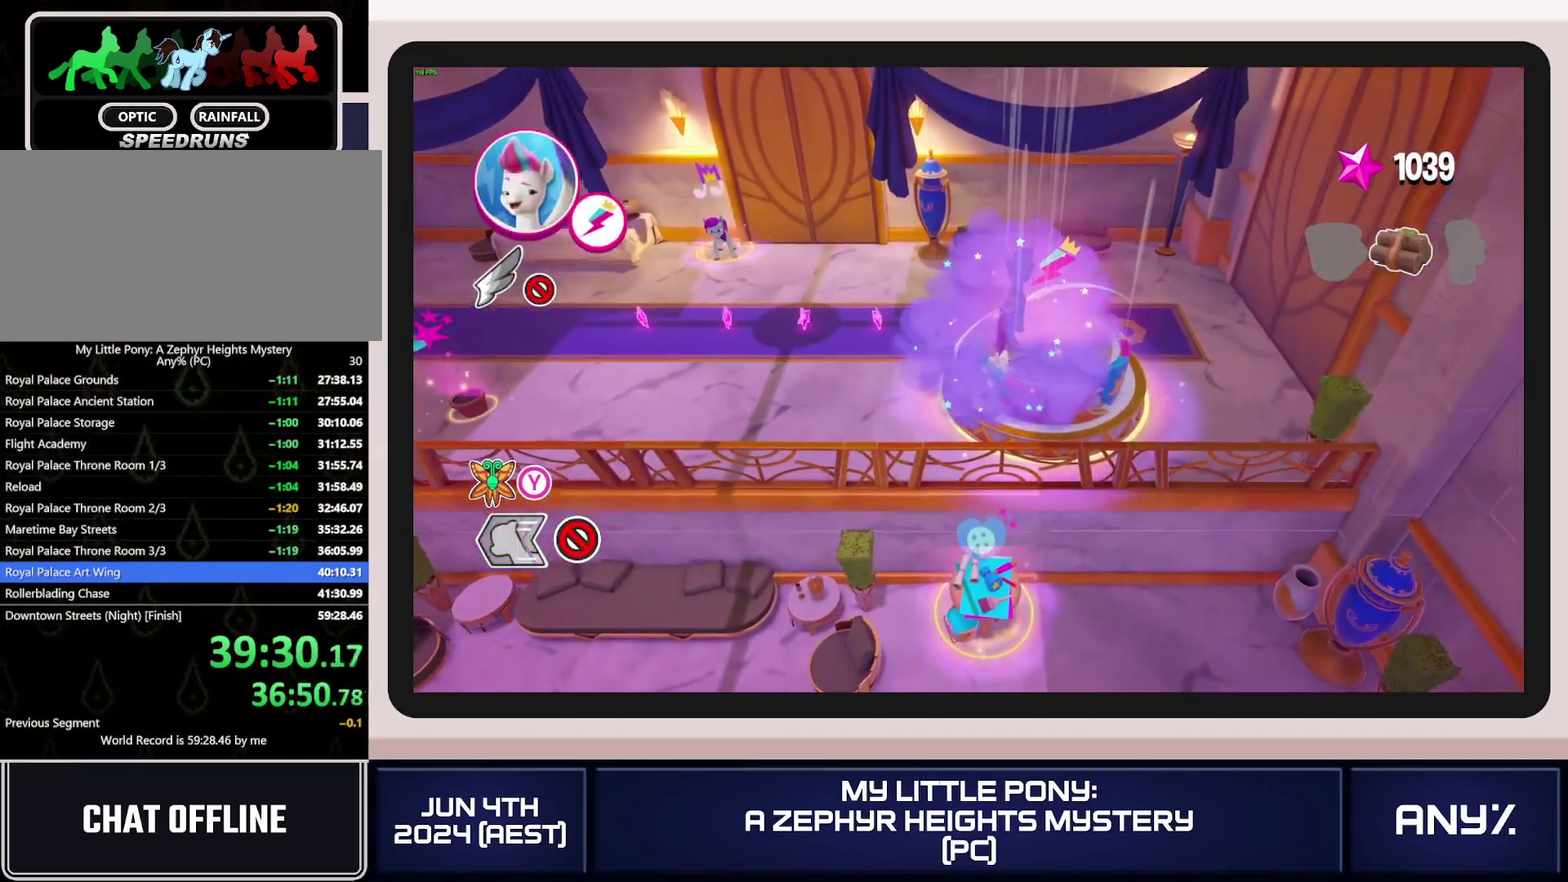
Gameplay with a controller (Xbox layout); each line is a JSON object with the inputs held at the frame after it. "events" lists button and stick changes between this image and that frame as [ms after this image, input, new state], when the widget could be followed in between. This document gives stick clicks only as held states, not as events. Not read: keyboard_mouse.
{"buttons": [], "left_stick": "up", "right_stick": "center"}
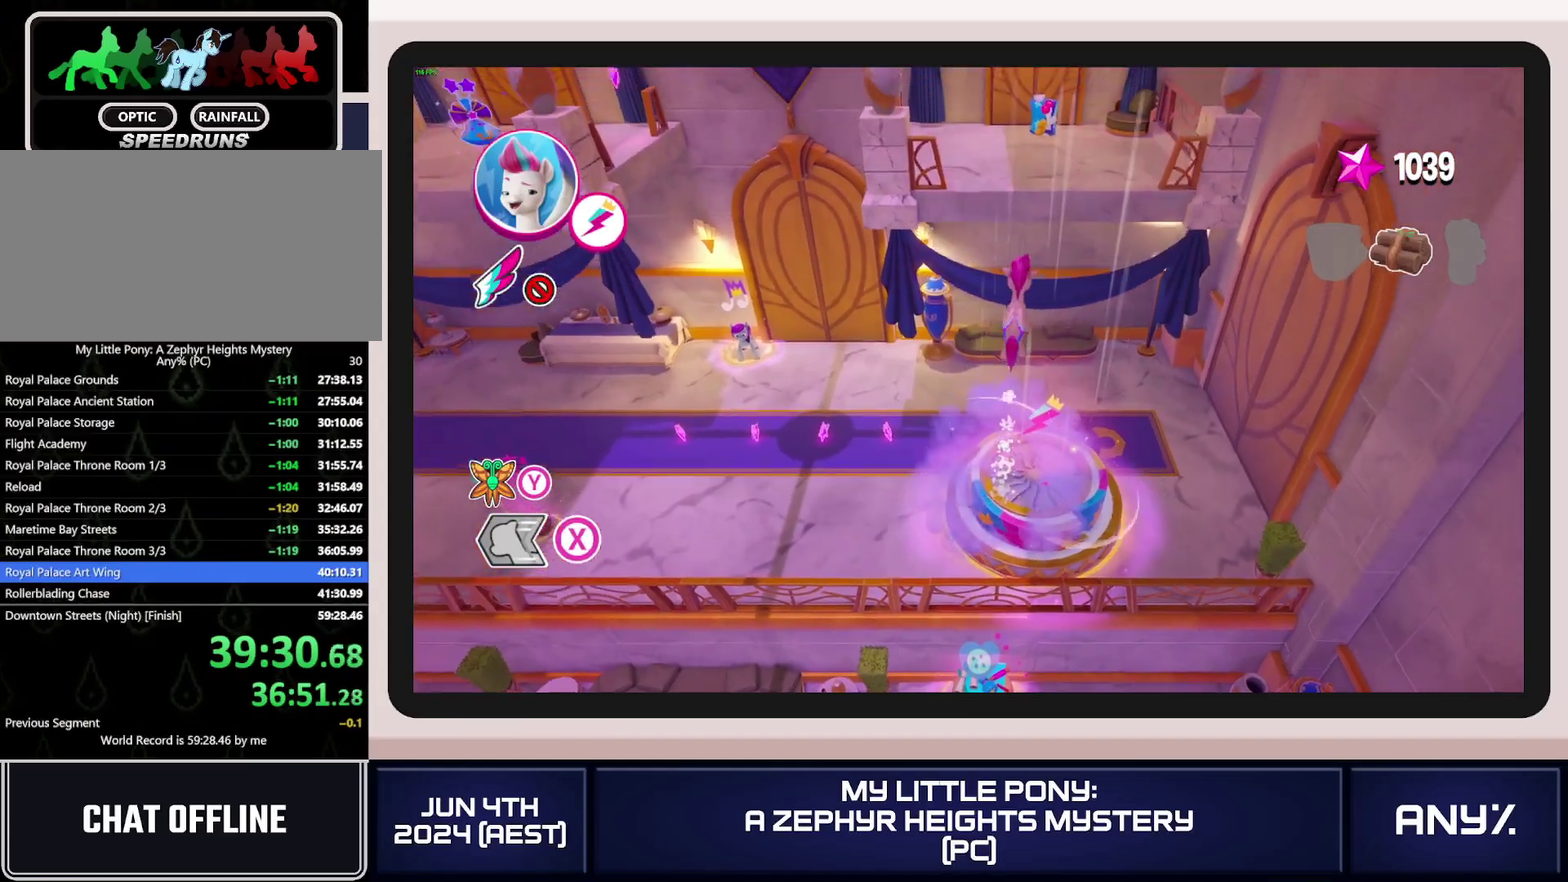
{"buttons": [], "left_stick": "up", "right_stick": "center", "events": []}
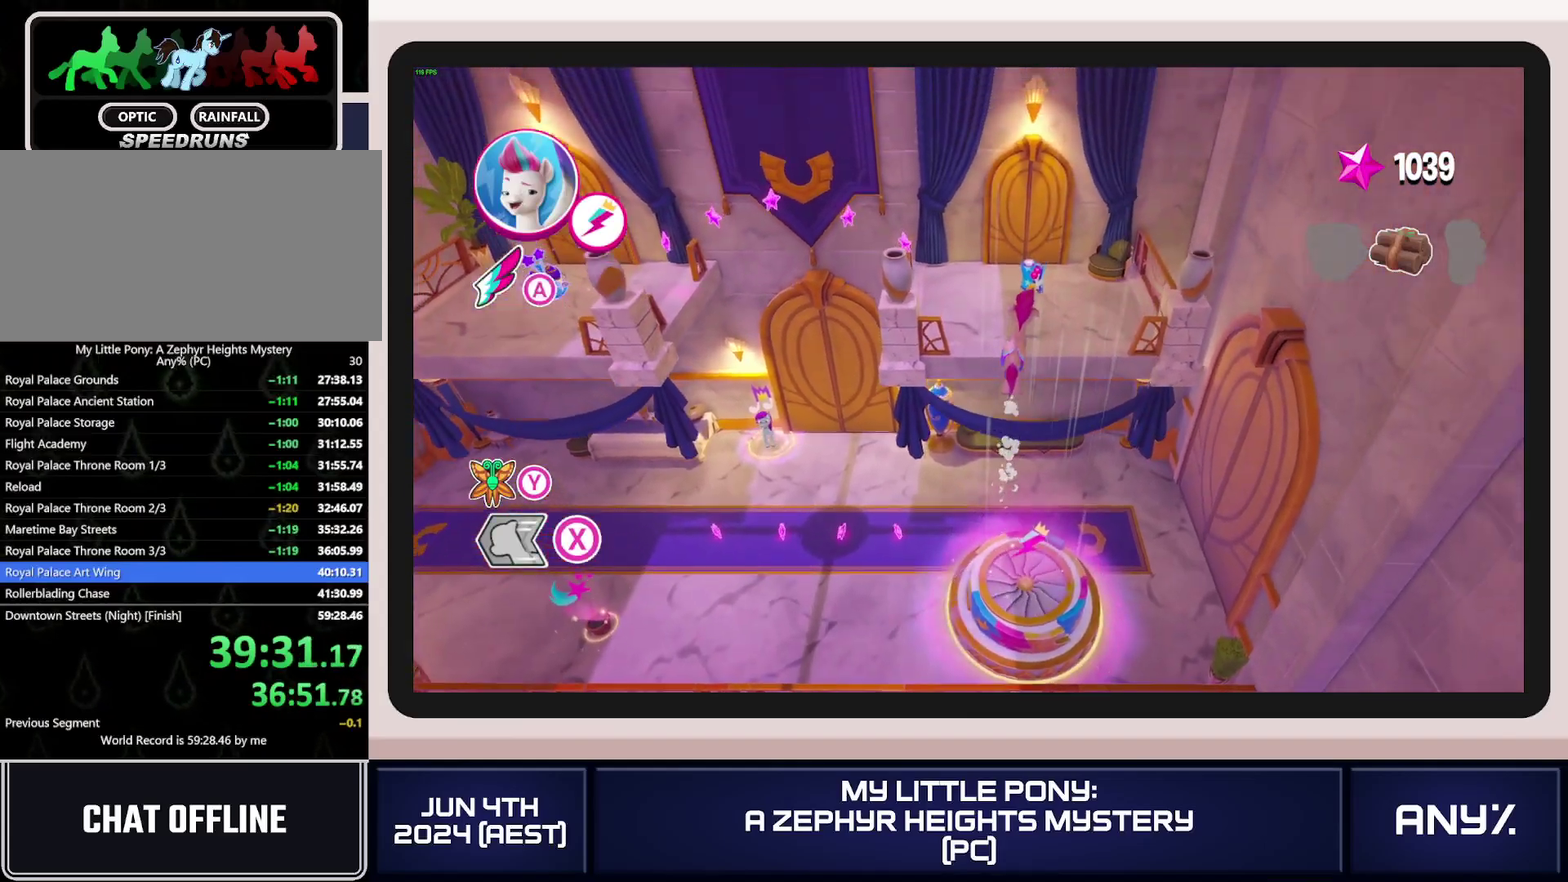
{"buttons": [], "left_stick": "up", "right_stick": "center", "events": []}
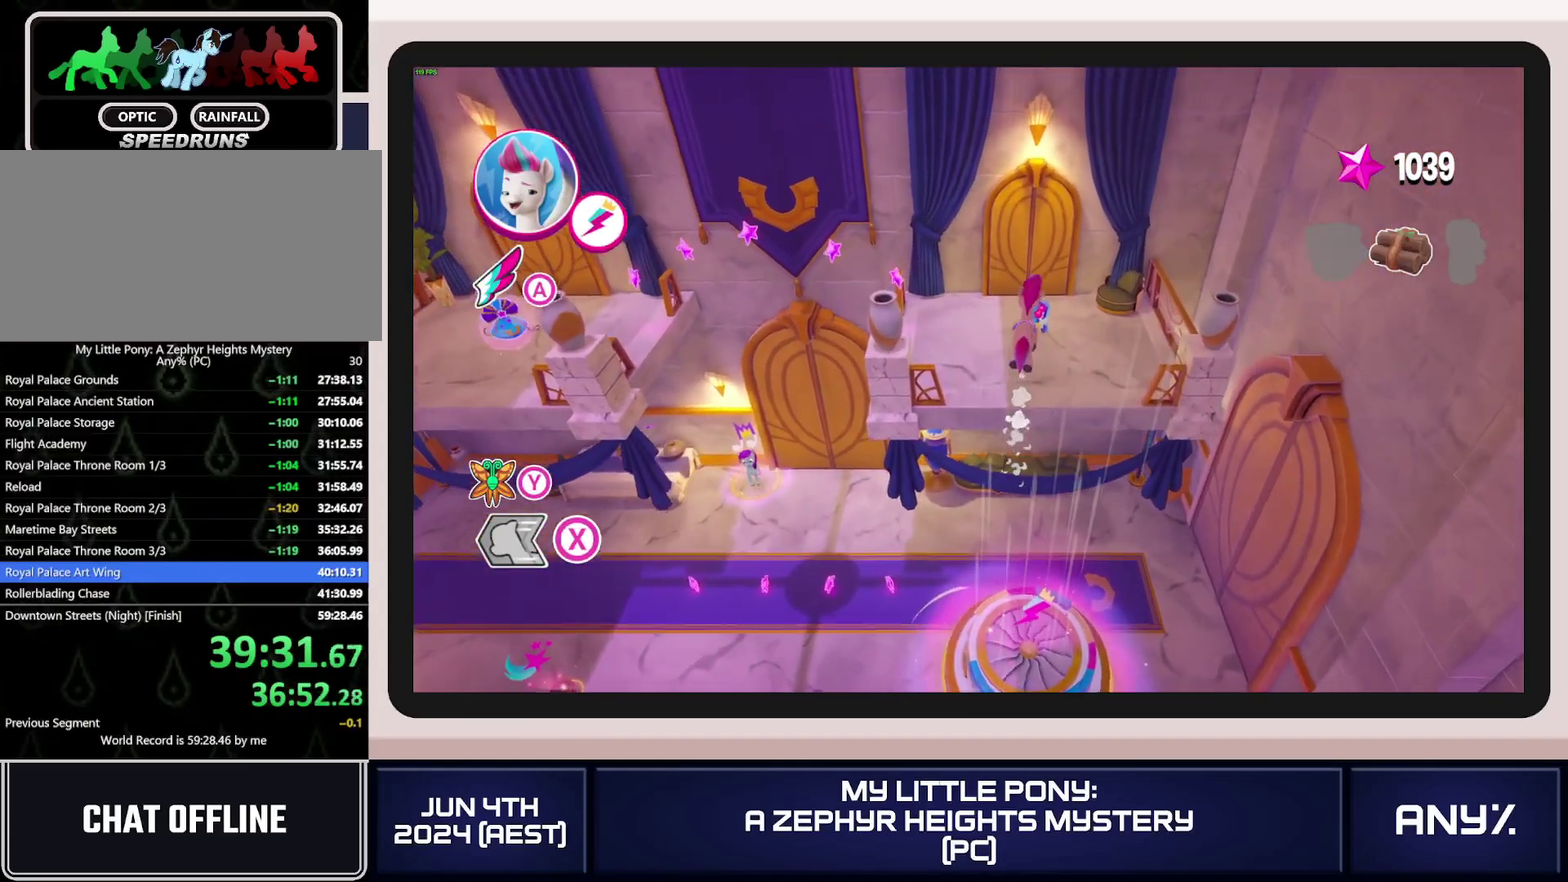
{"buttons": [], "left_stick": "left", "right_stick": "center", "events": [[217, "left_stick", "up-left"], [450, "left_stick", "left"]]}
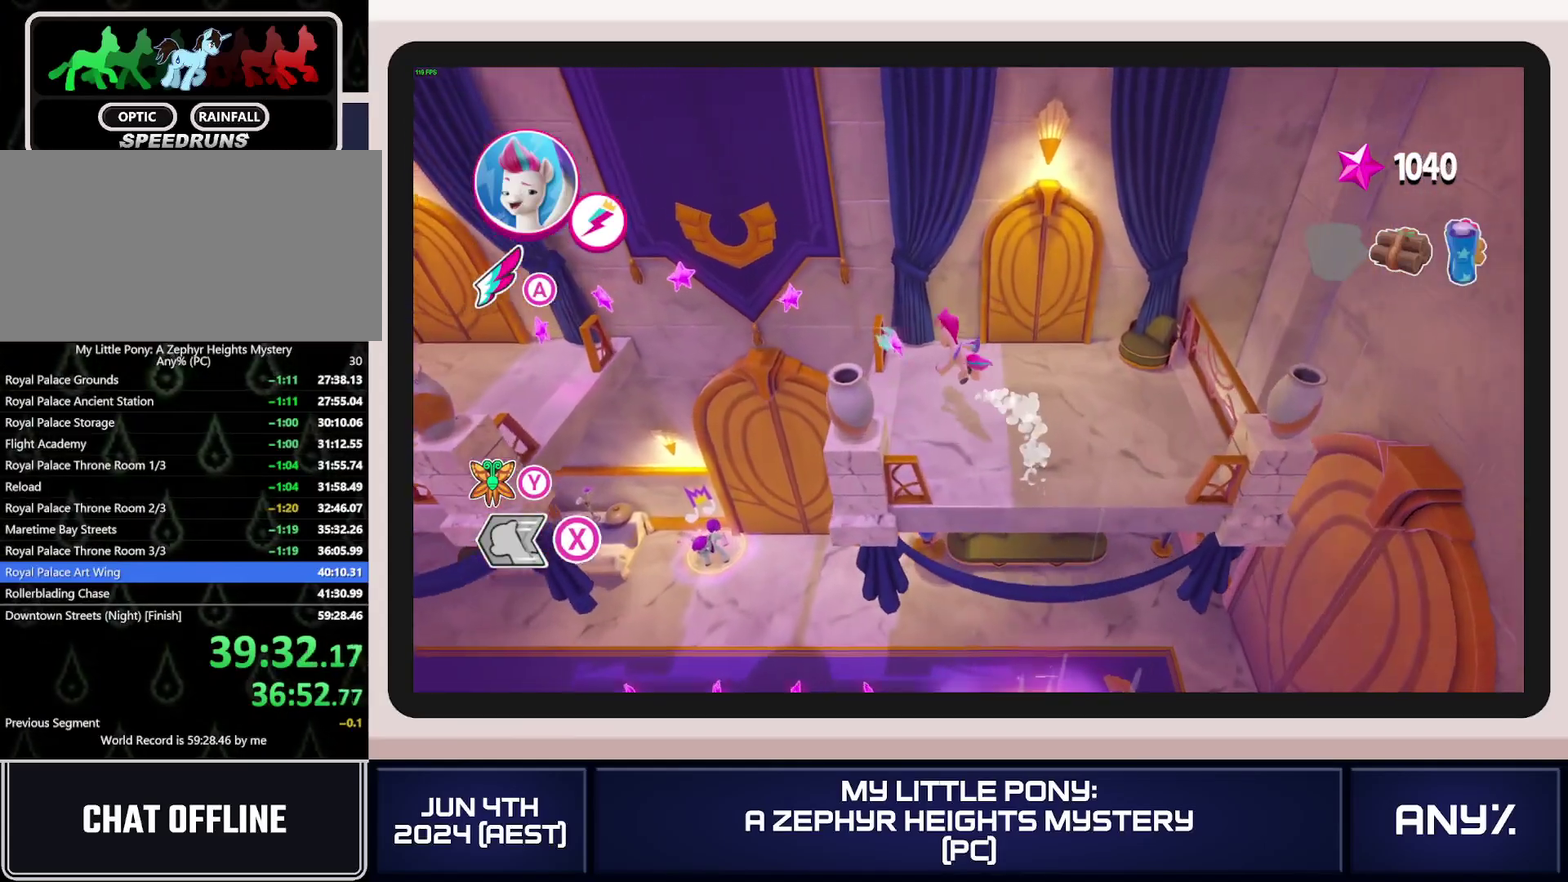
{"buttons": ["X"], "left_stick": "down-left", "right_stick": "center", "events": [[100, "X", "down"], [434, "left_stick", "down-left"]]}
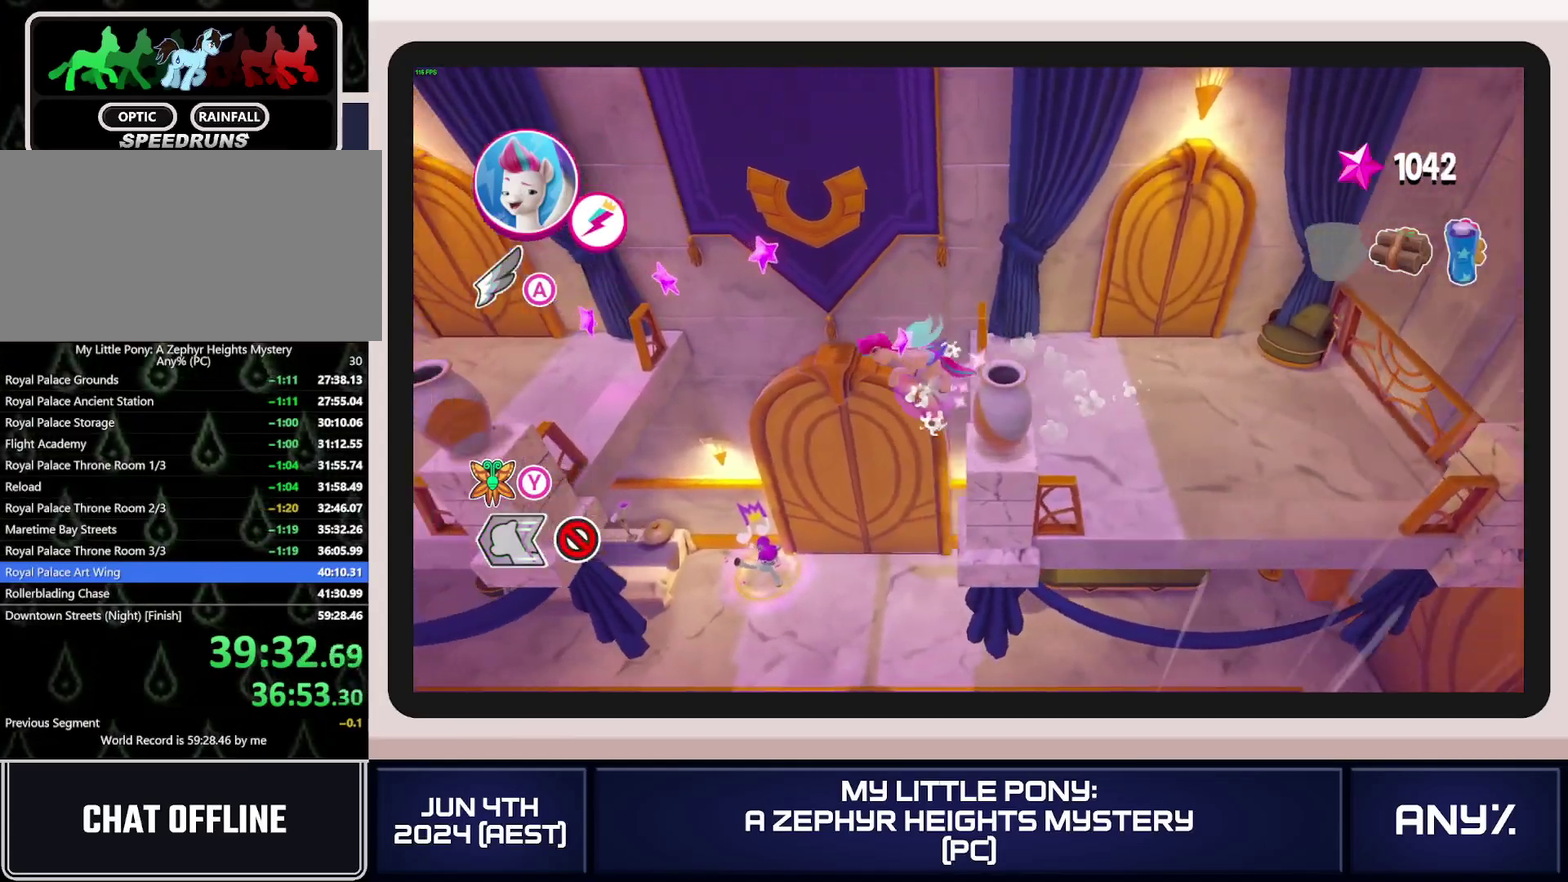
{"buttons": ["X"], "left_stick": "down-left", "right_stick": "center", "events": []}
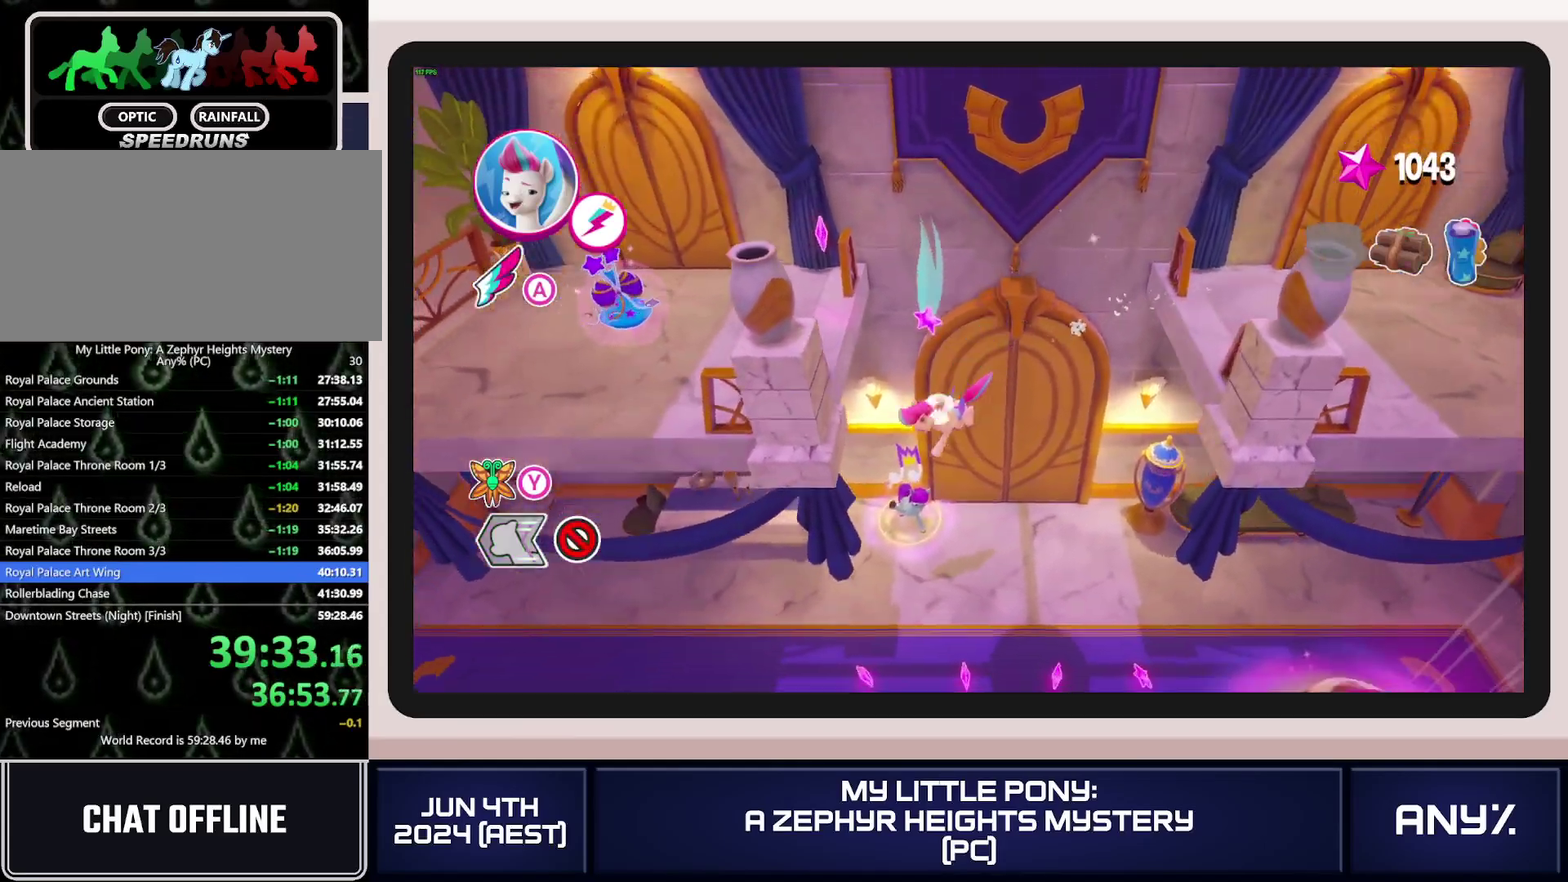
{"buttons": ["X"], "left_stick": "left", "right_stick": "center", "events": [[34, "left_stick", "left"], [67, "X", "up"], [117, "X", "down"]]}
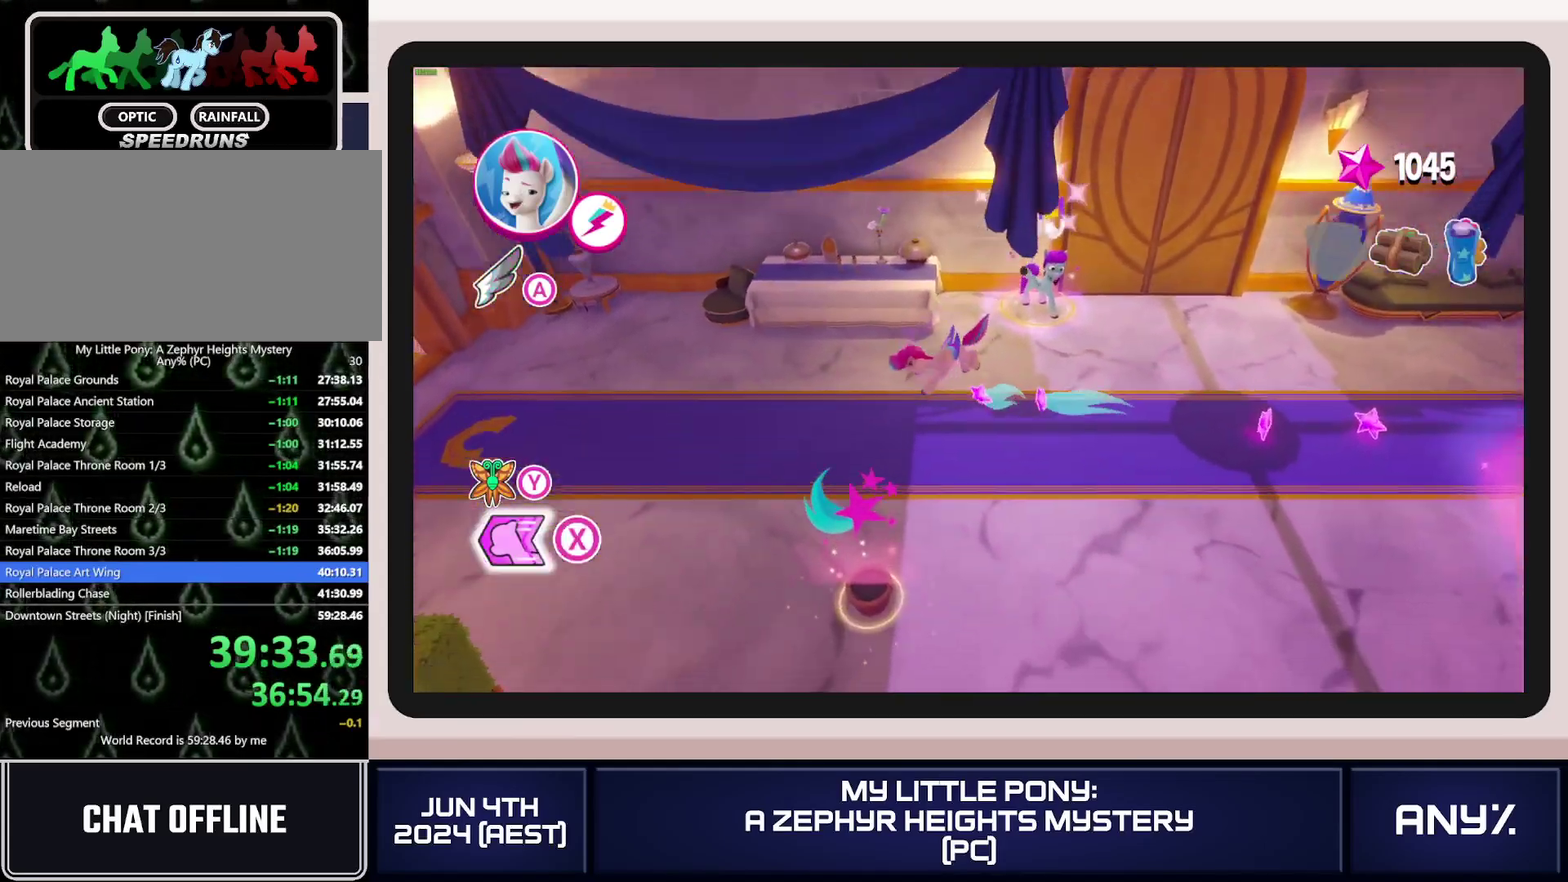
{"buttons": ["X"], "left_stick": "left", "right_stick": "center", "events": []}
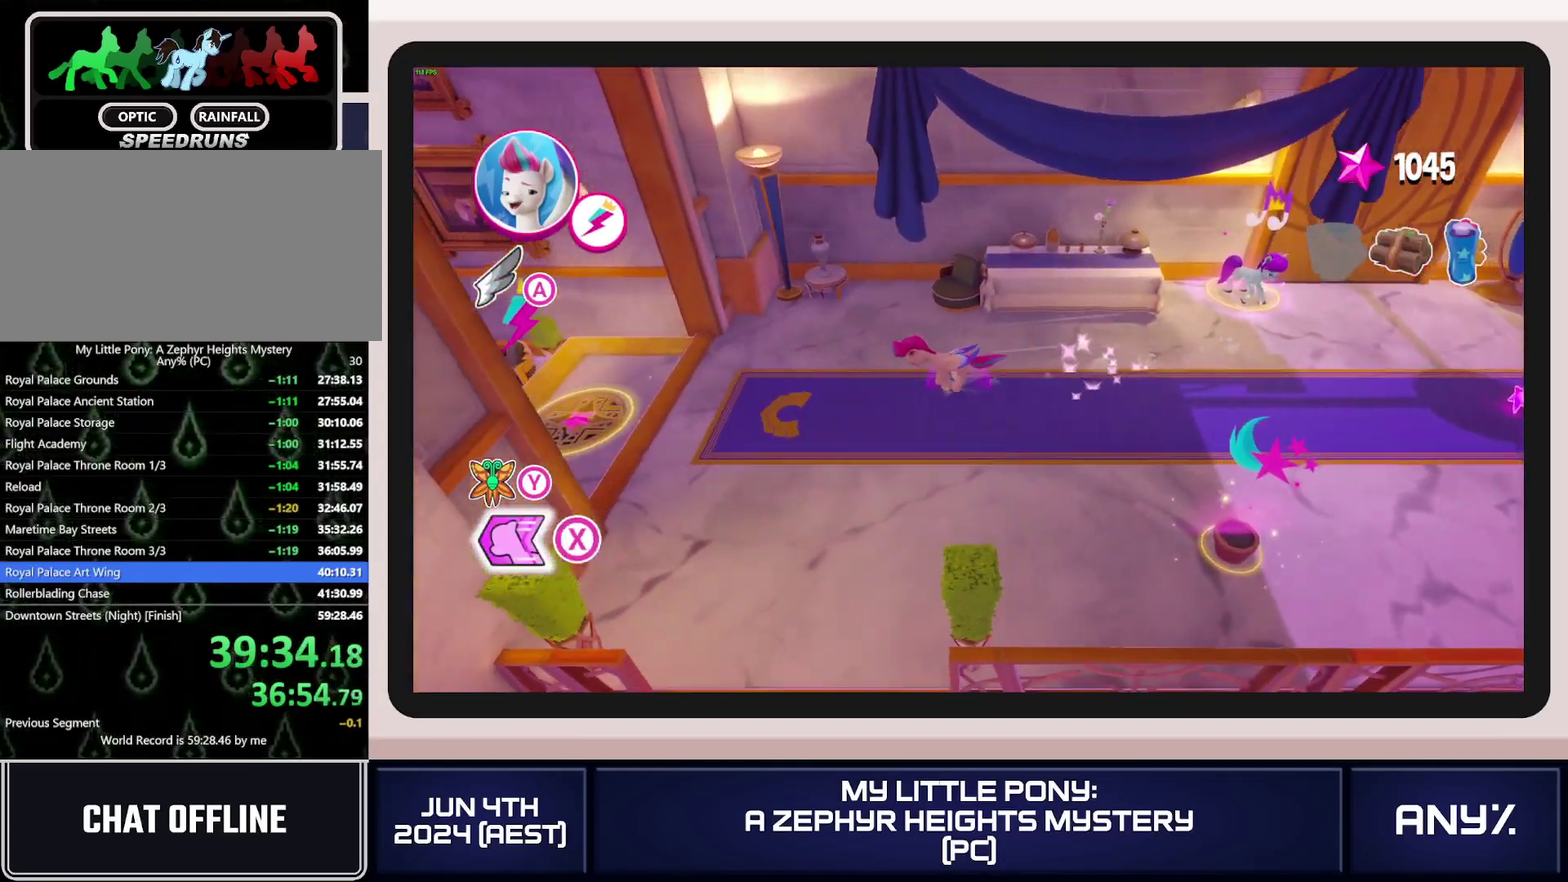
{"buttons": ["X"], "left_stick": "left", "right_stick": "center", "events": []}
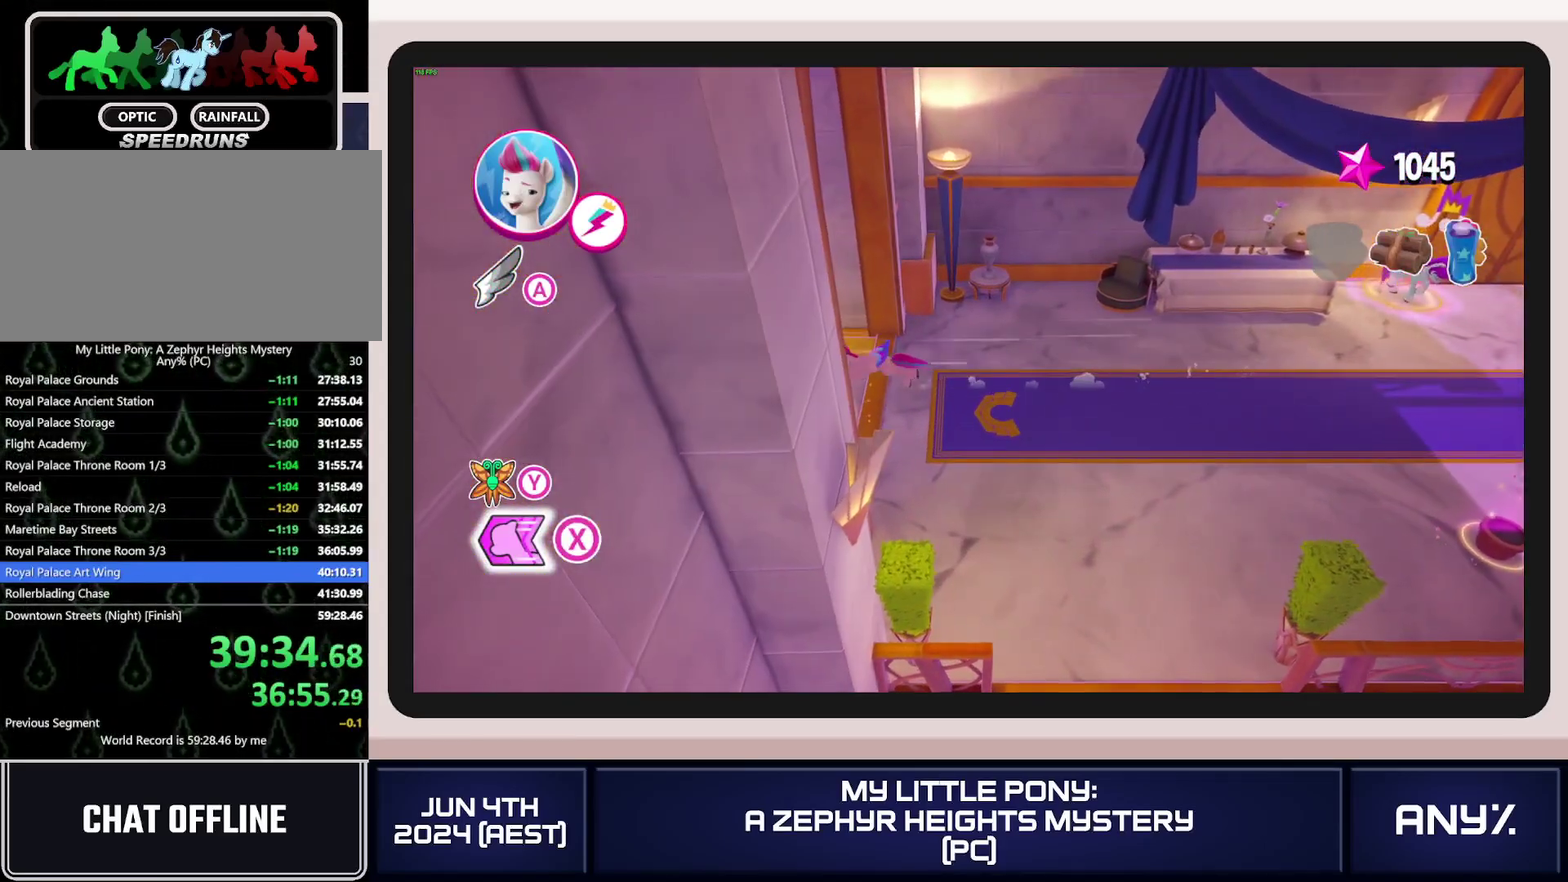
{"buttons": ["X"], "left_stick": "left", "right_stick": "center", "events": [[150, "A", "down"], [233, "A", "up"]]}
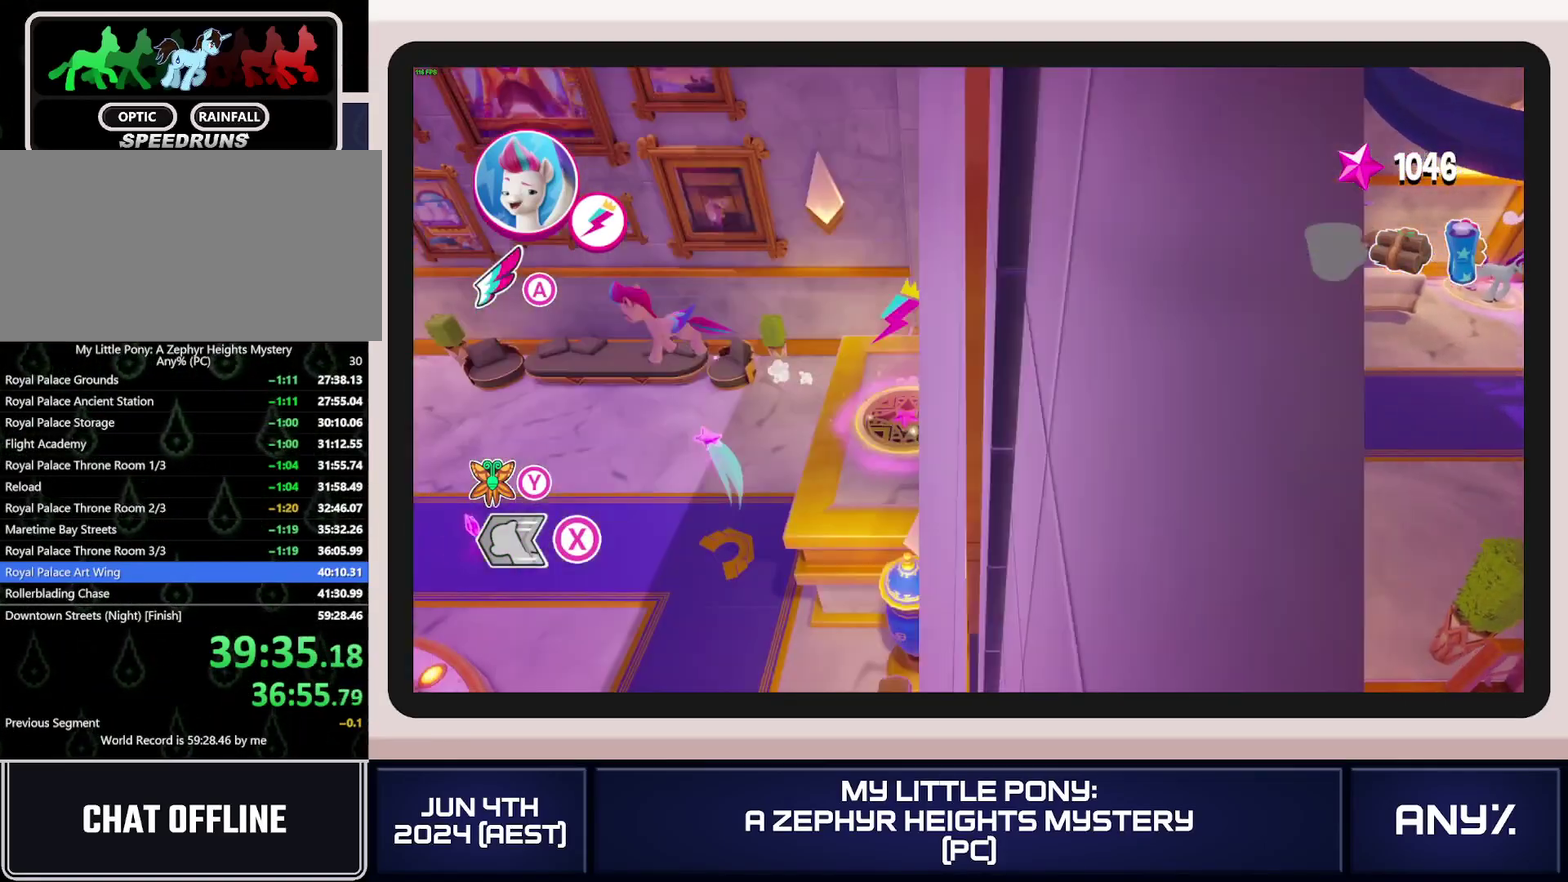
{"buttons": ["X"], "left_stick": "down-left", "right_stick": "center", "events": [[334, "left_stick", "down-left"]]}
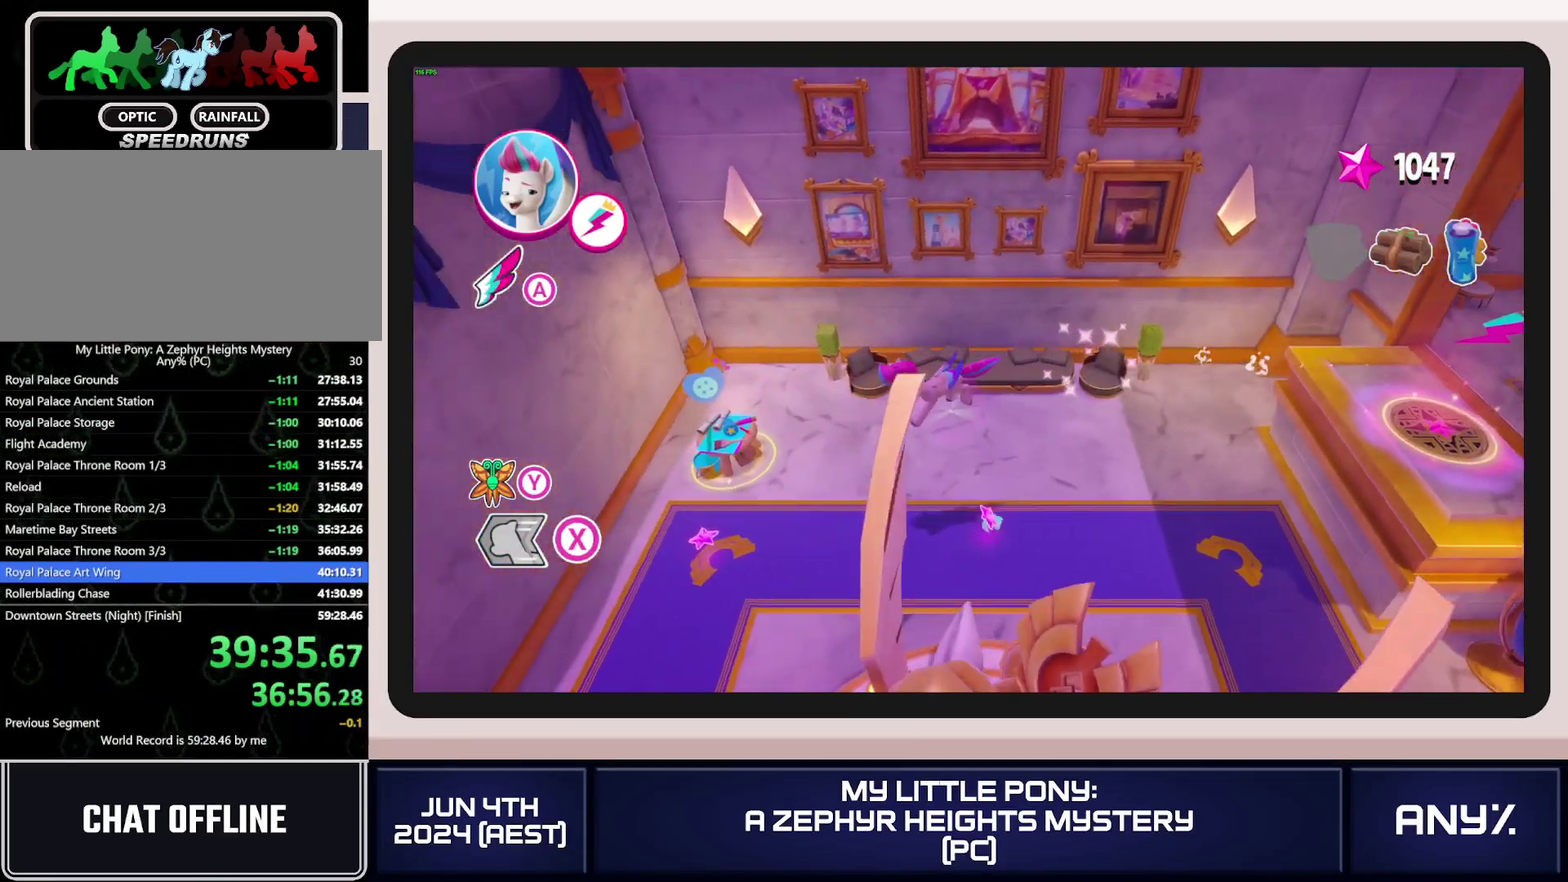
{"buttons": ["X"], "left_stick": "down-left", "right_stick": "center", "events": []}
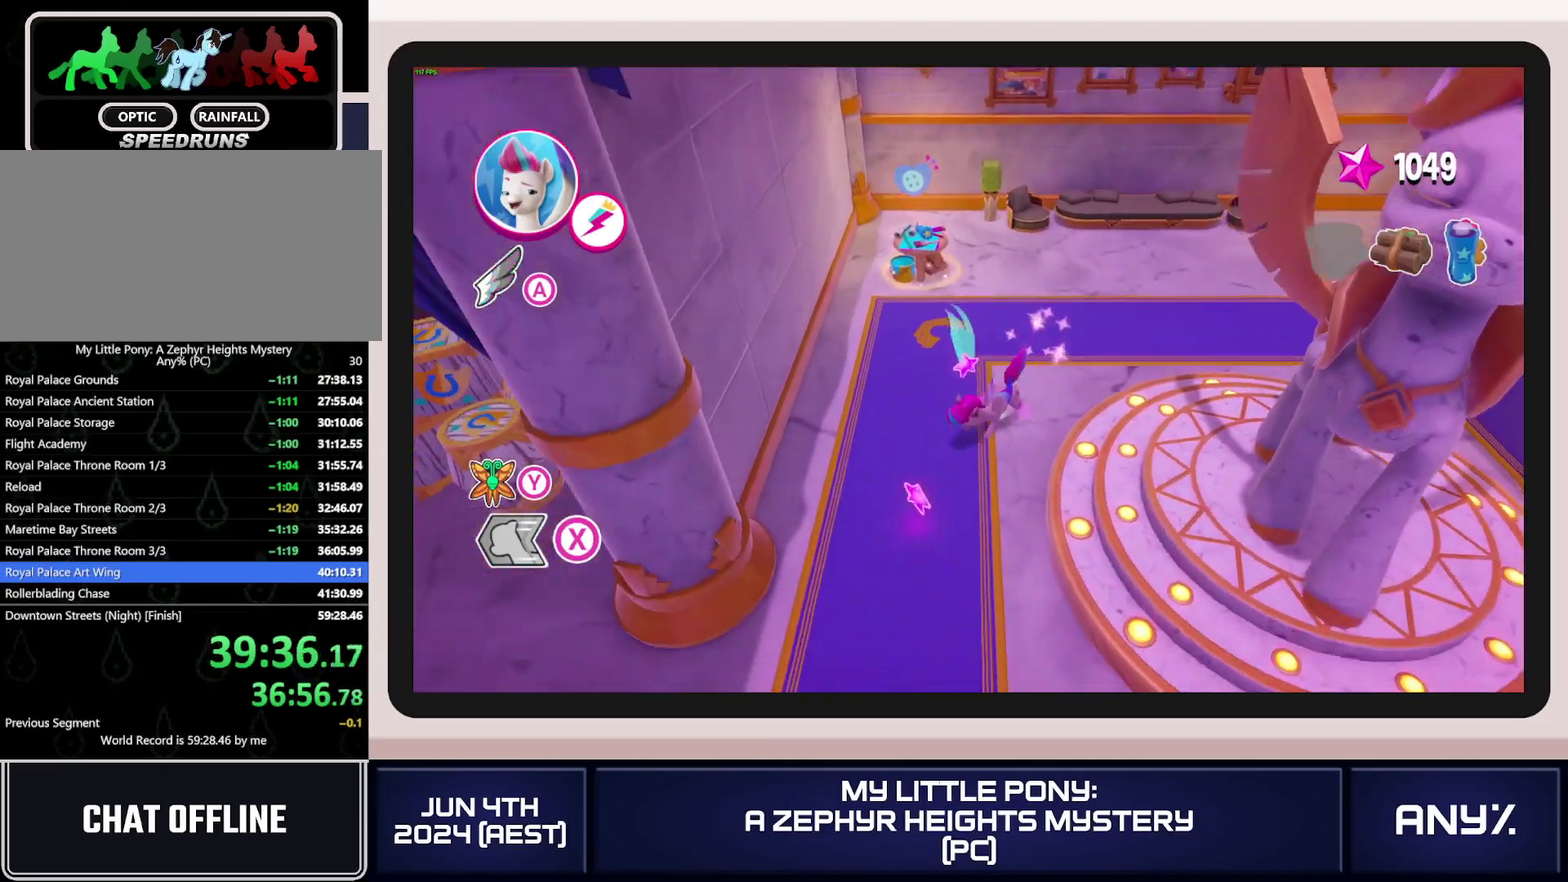
{"buttons": ["X"], "left_stick": "down-left", "right_stick": "center", "events": []}
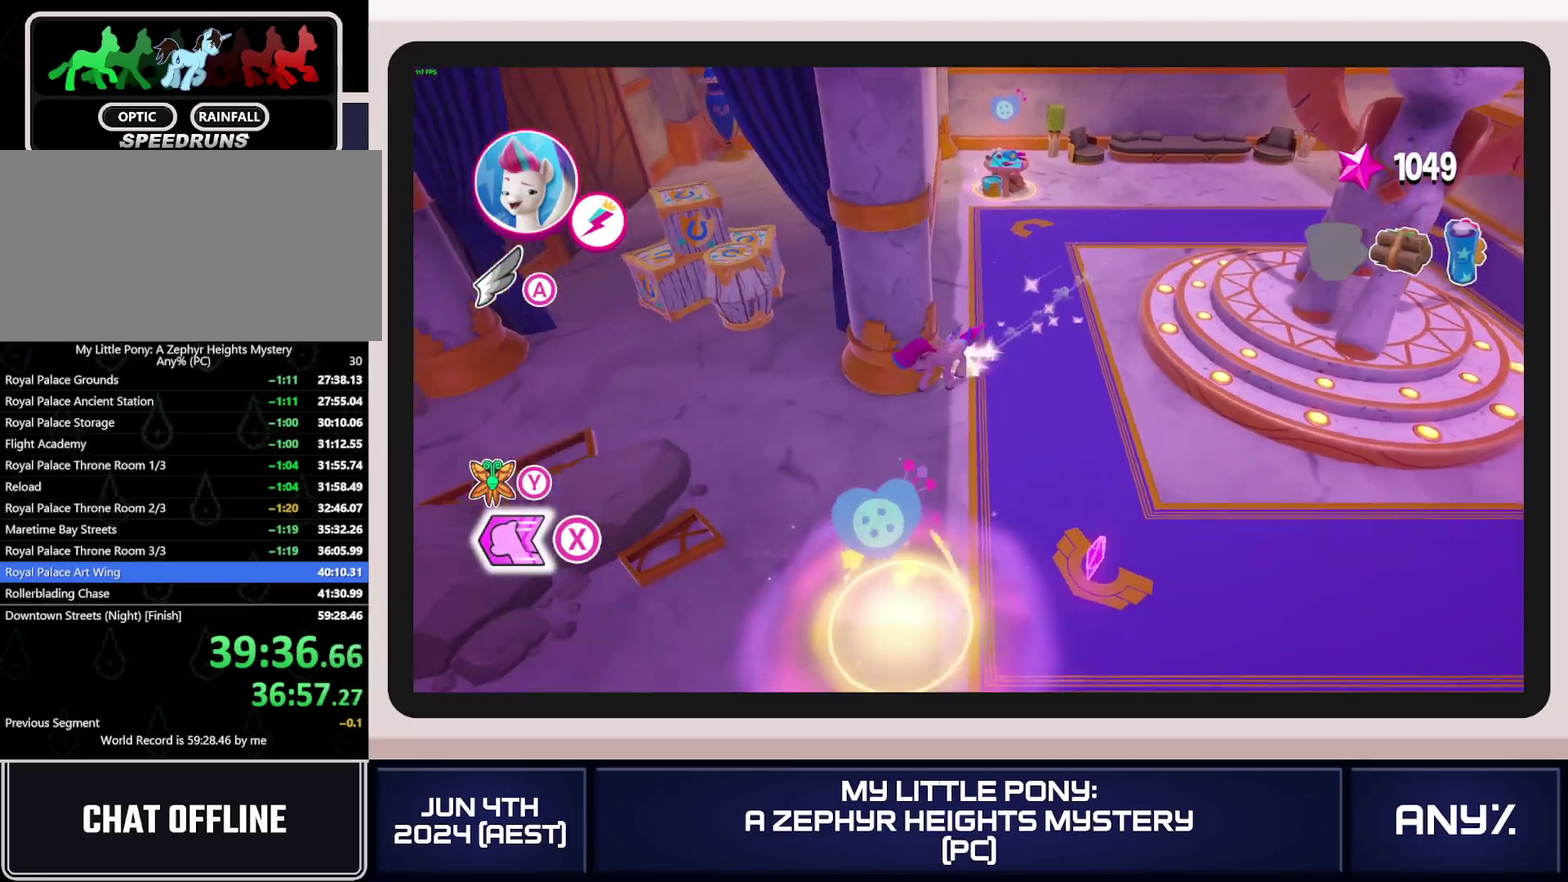
{"buttons": [], "left_stick": "up-left", "right_stick": "center", "events": [[33, "left_stick", "left"], [117, "X", "up"], [133, "left_stick", "up-left"]]}
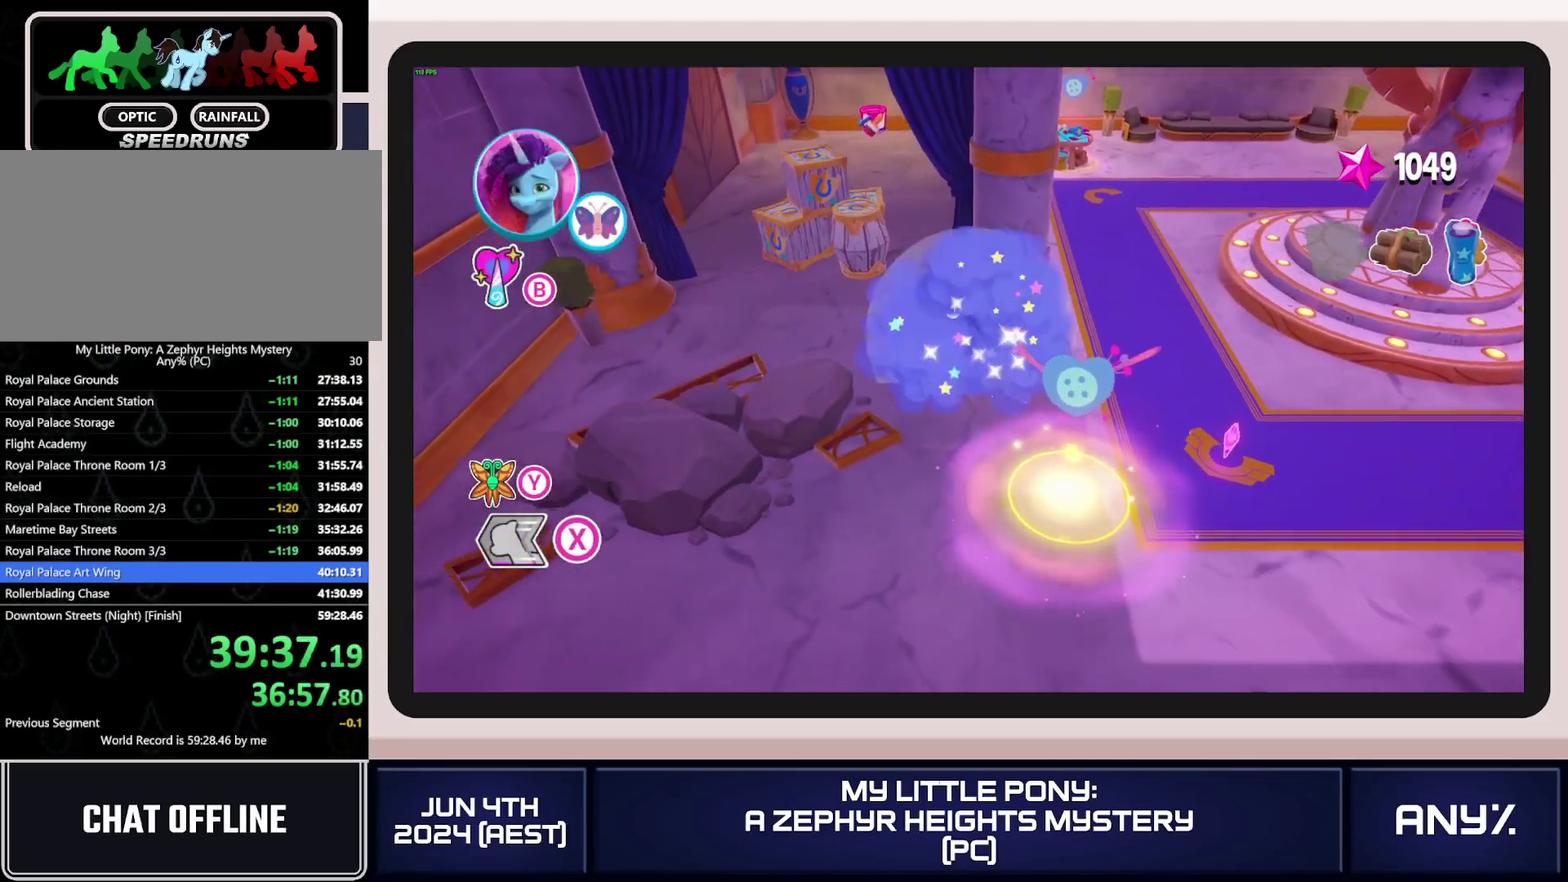
{"buttons": ["X"], "left_stick": "up", "right_stick": "center", "events": [[117, "left_stick", "up"], [301, "X", "down"], [351, "left_stick", "up-right"], [501, "left_stick", "up"]]}
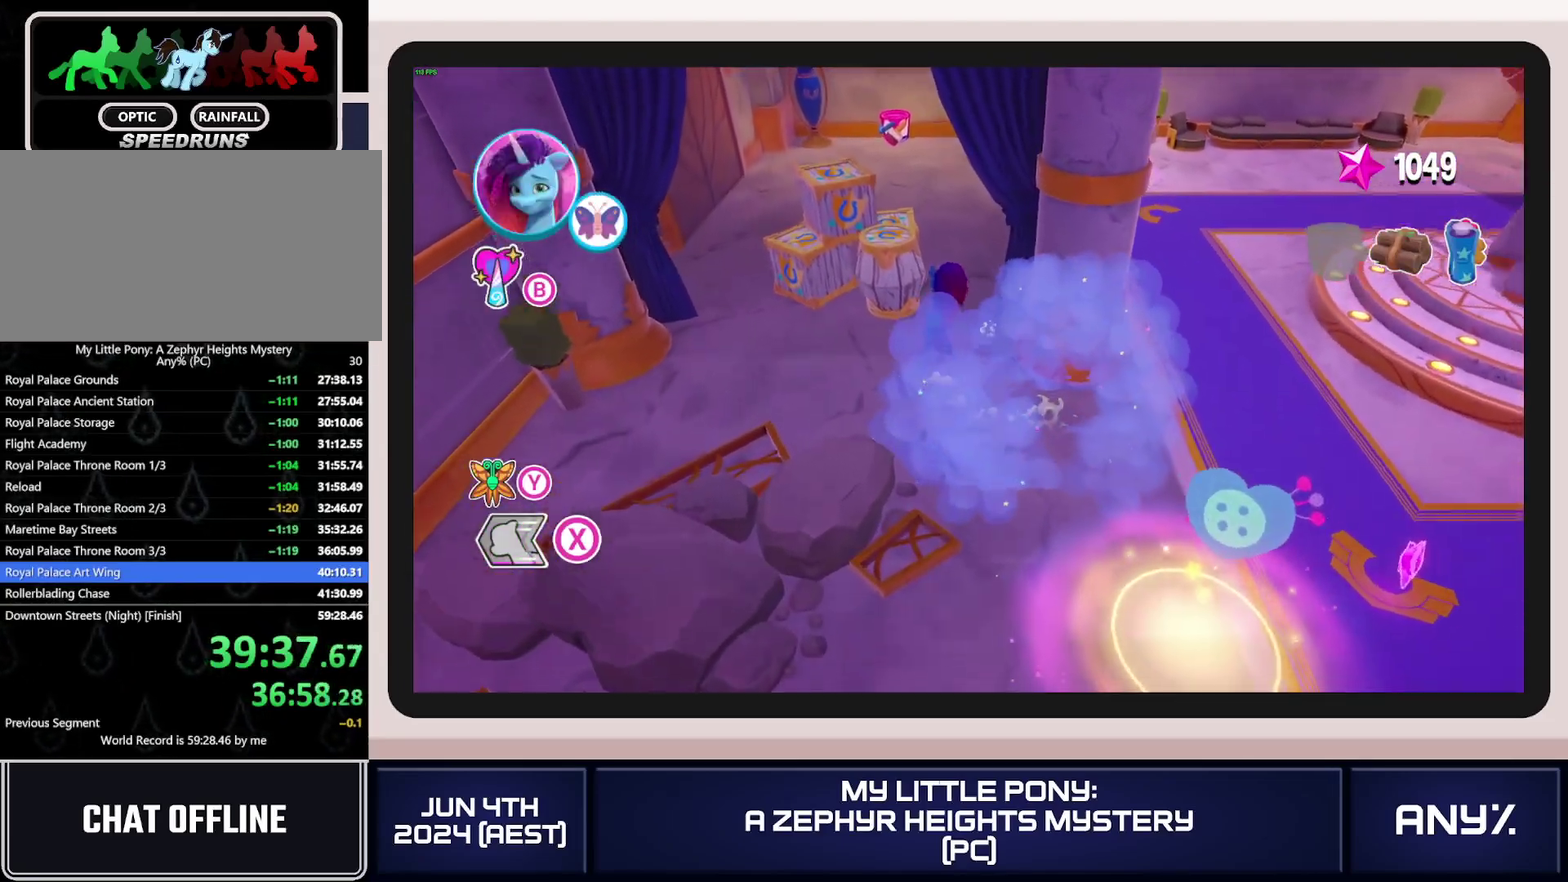
{"buttons": ["X"], "left_stick": "up", "right_stick": "center", "events": []}
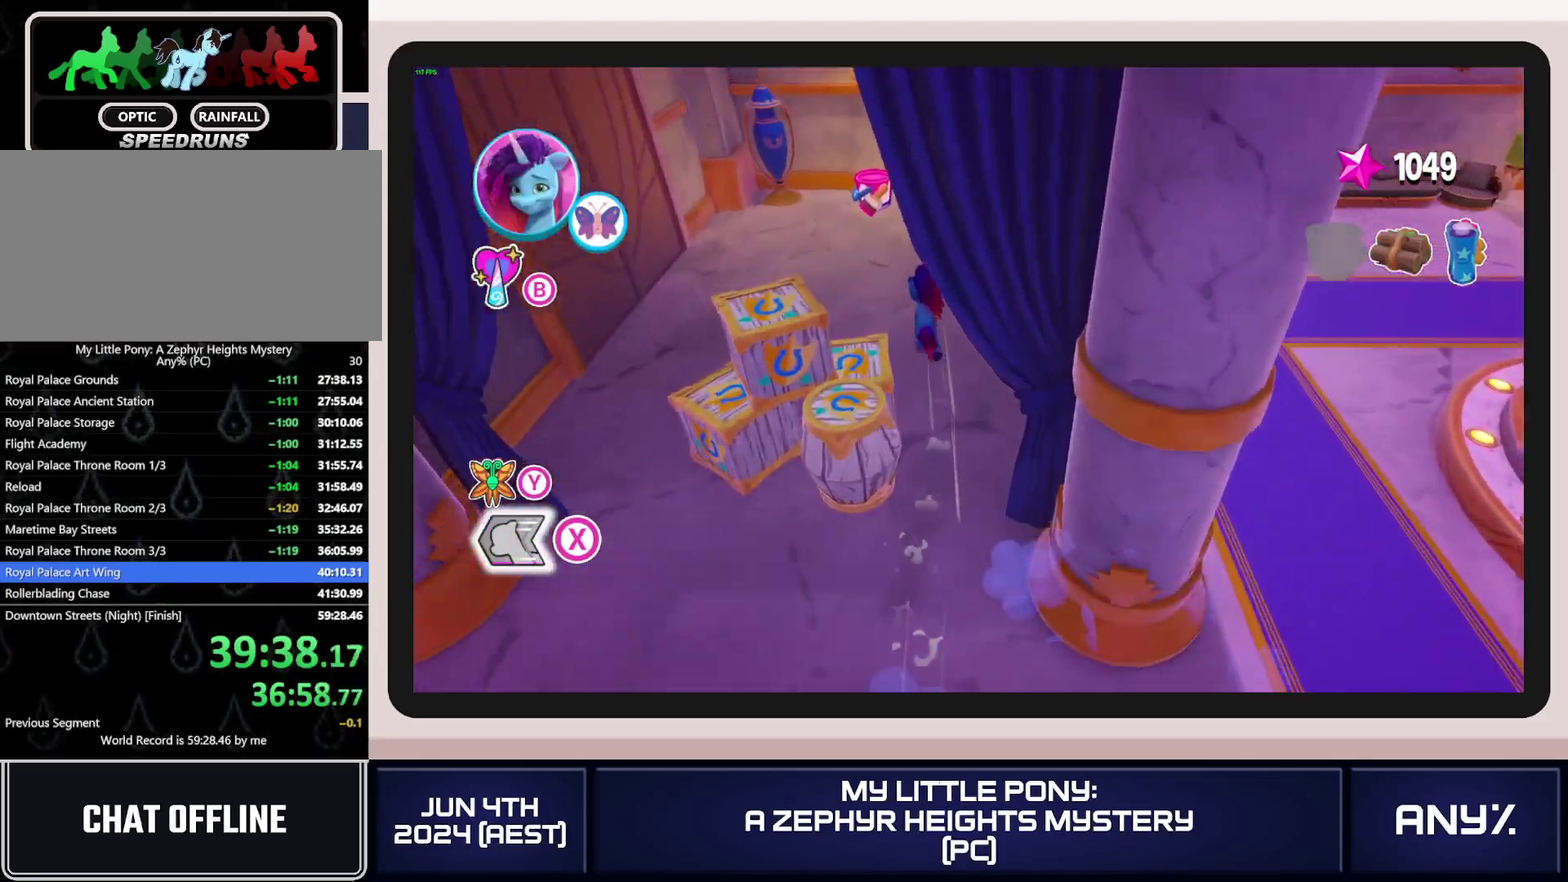
{"buttons": [], "left_stick": "down", "right_stick": "center", "events": [[200, "X", "up"], [217, "left_stick", "down"]]}
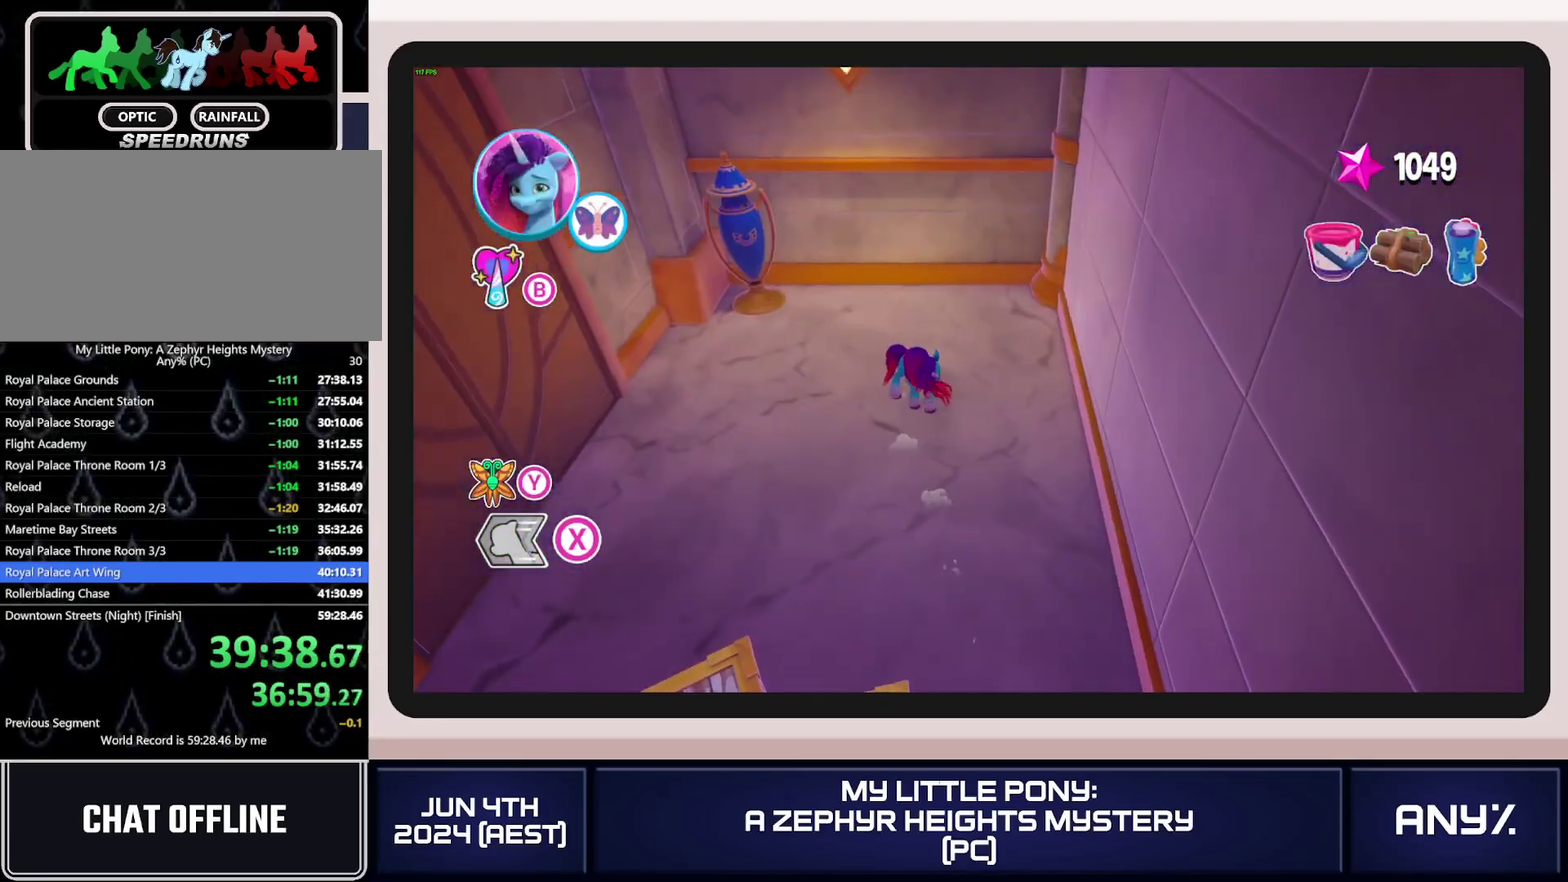
{"buttons": ["X"], "left_stick": "down", "right_stick": "center", "events": [[217, "X", "down"]]}
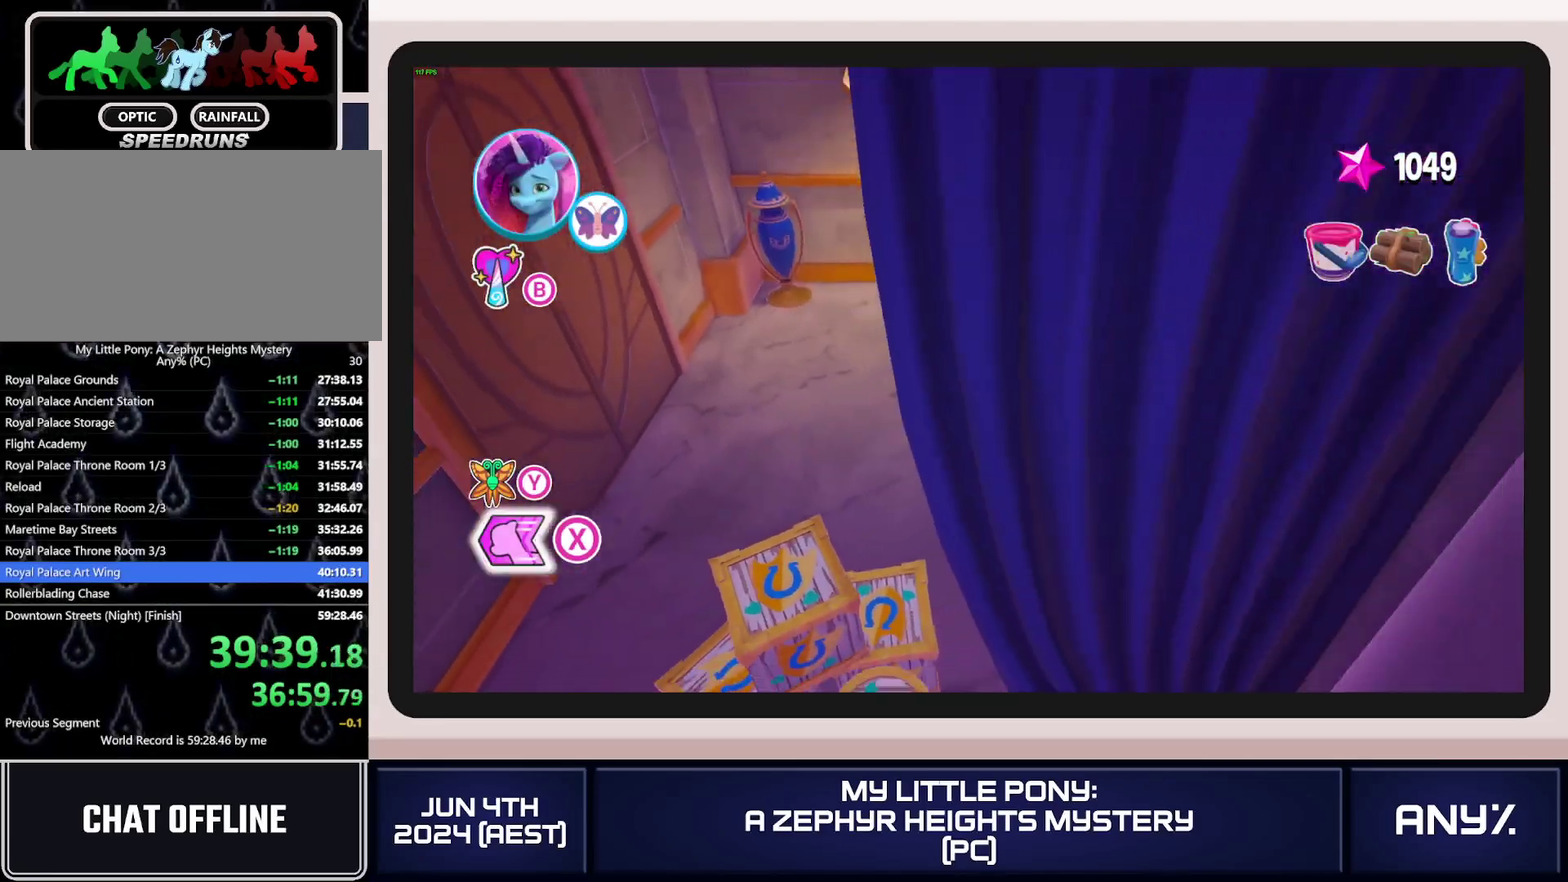
{"buttons": ["X"], "left_stick": "down", "right_stick": "center", "events": [[417, "left_stick", "down-left"], [501, "left_stick", "down"]]}
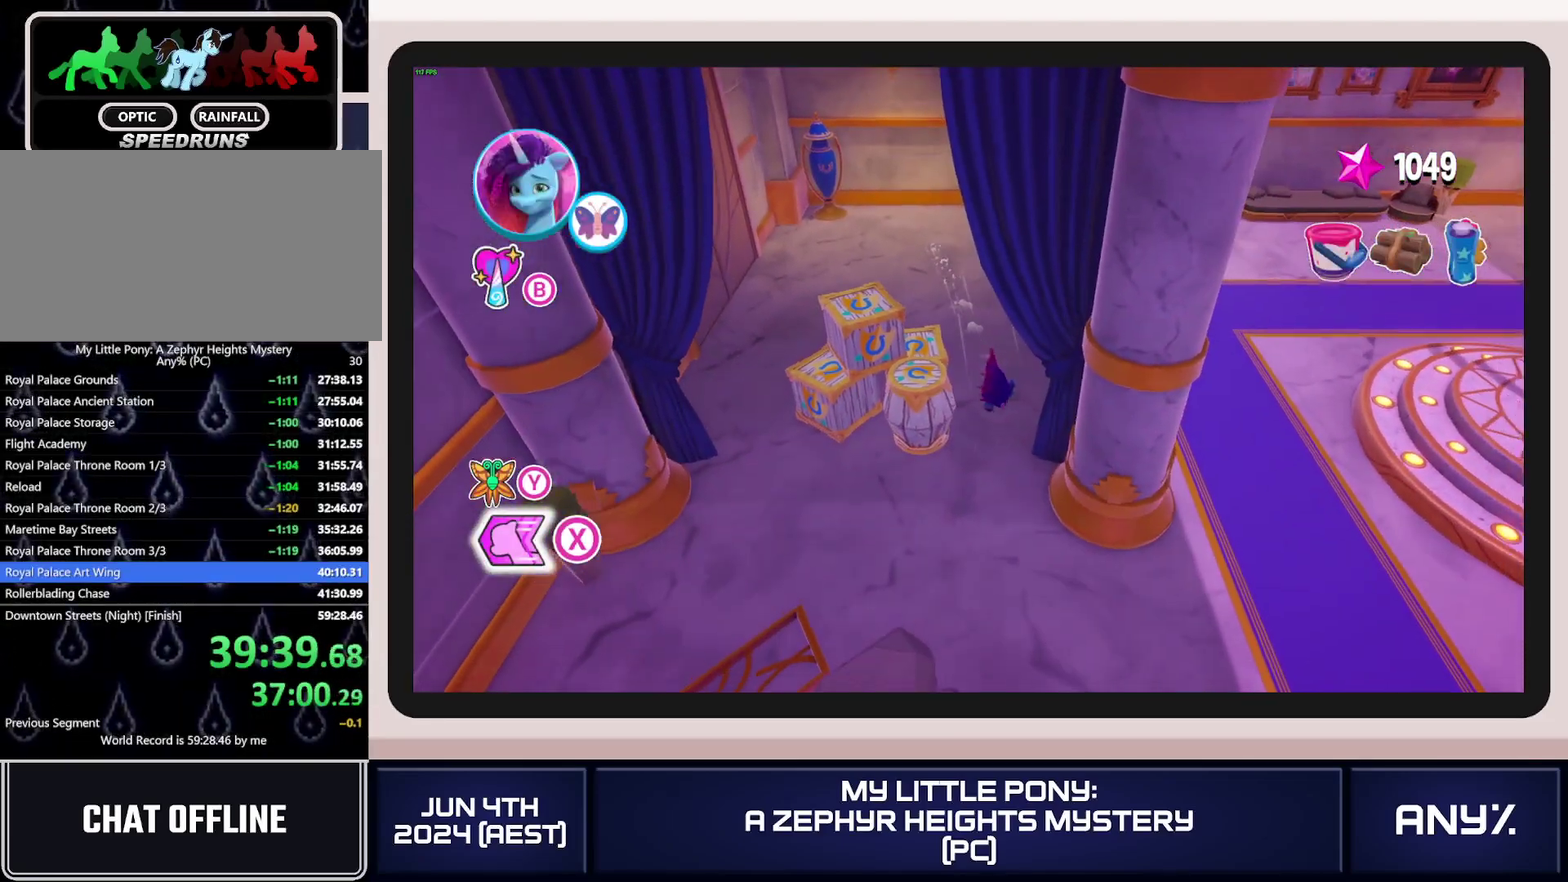
{"buttons": [], "left_stick": "down-right", "right_stick": "center", "events": [[133, "left_stick", "down-right"], [434, "X", "up"]]}
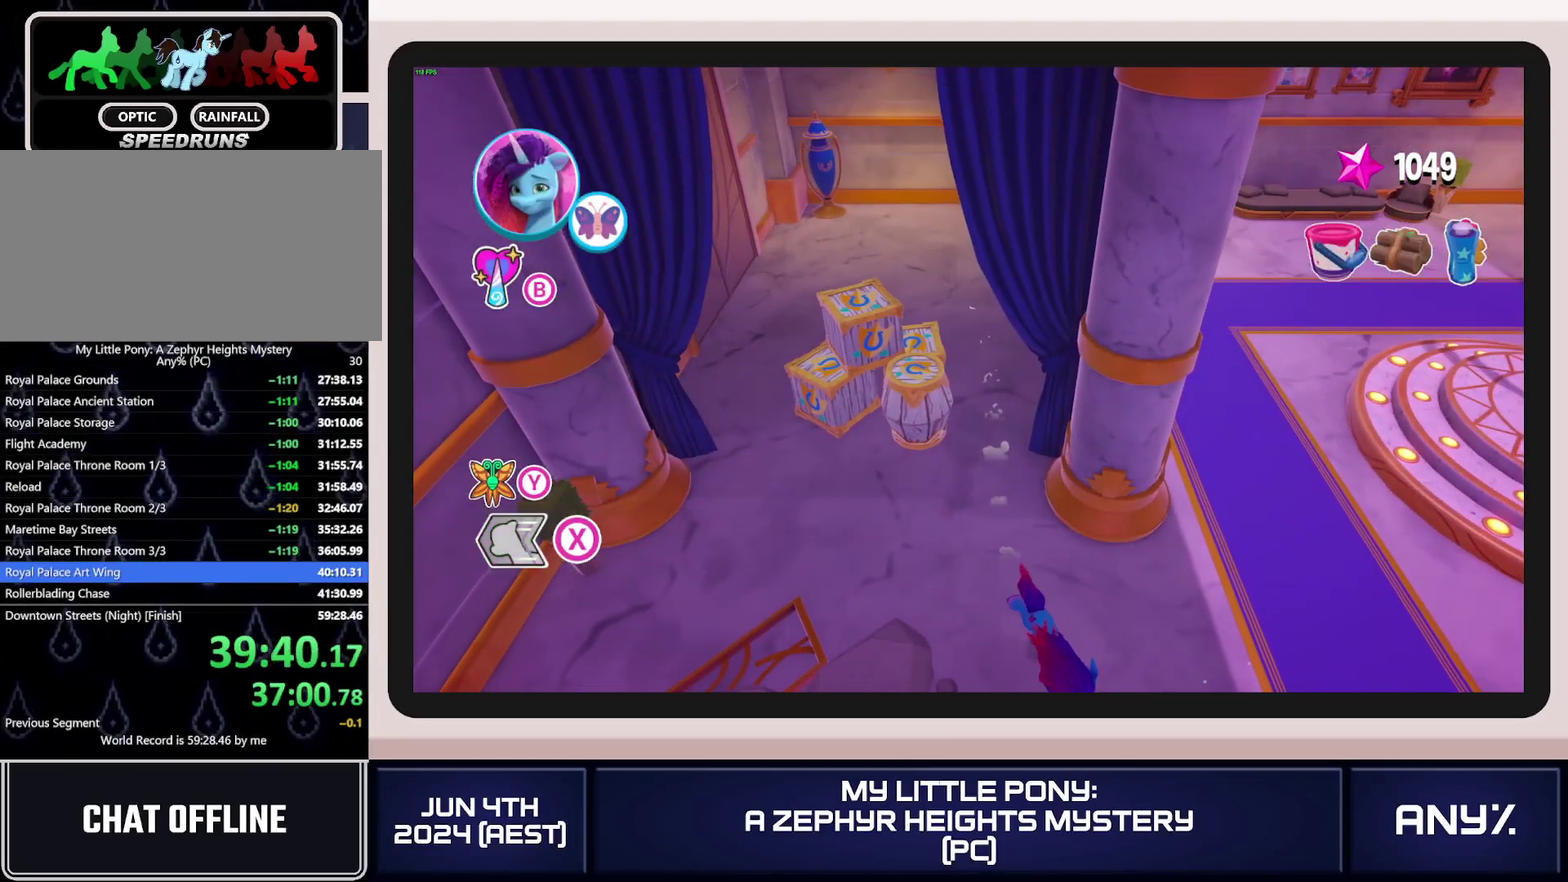
{"buttons": [], "left_stick": "center", "right_stick": "center", "events": [[34, "B", "down"], [117, "B", "up"], [234, "B", "down"], [251, "left_stick", "center"], [317, "B", "up"], [401, "B", "down"], [501, "B", "up"]]}
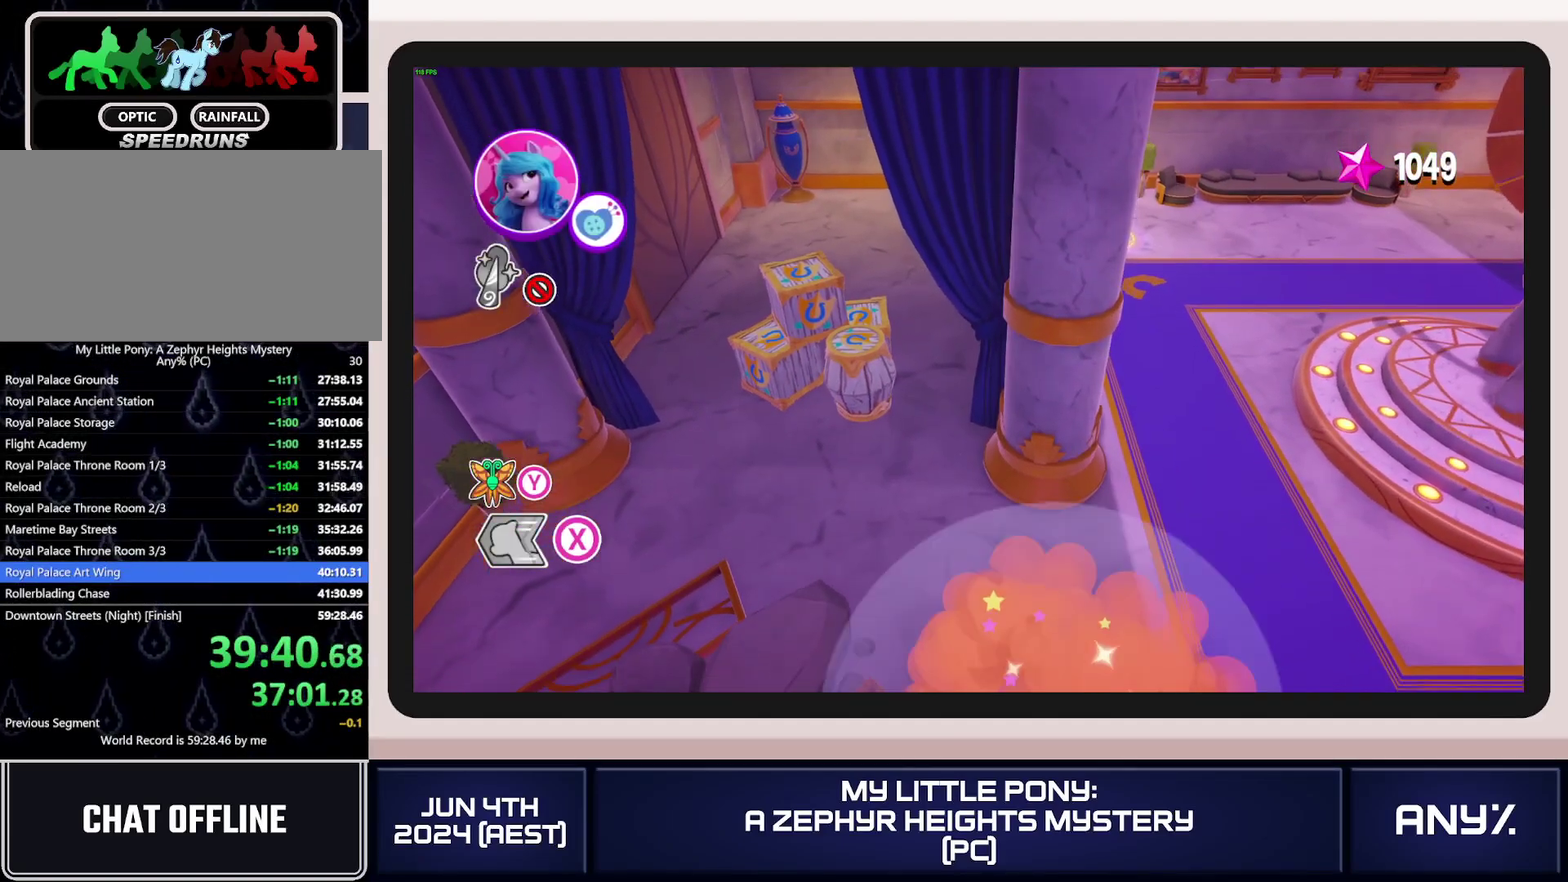
{"buttons": [], "left_stick": "center", "right_stick": "center", "events": []}
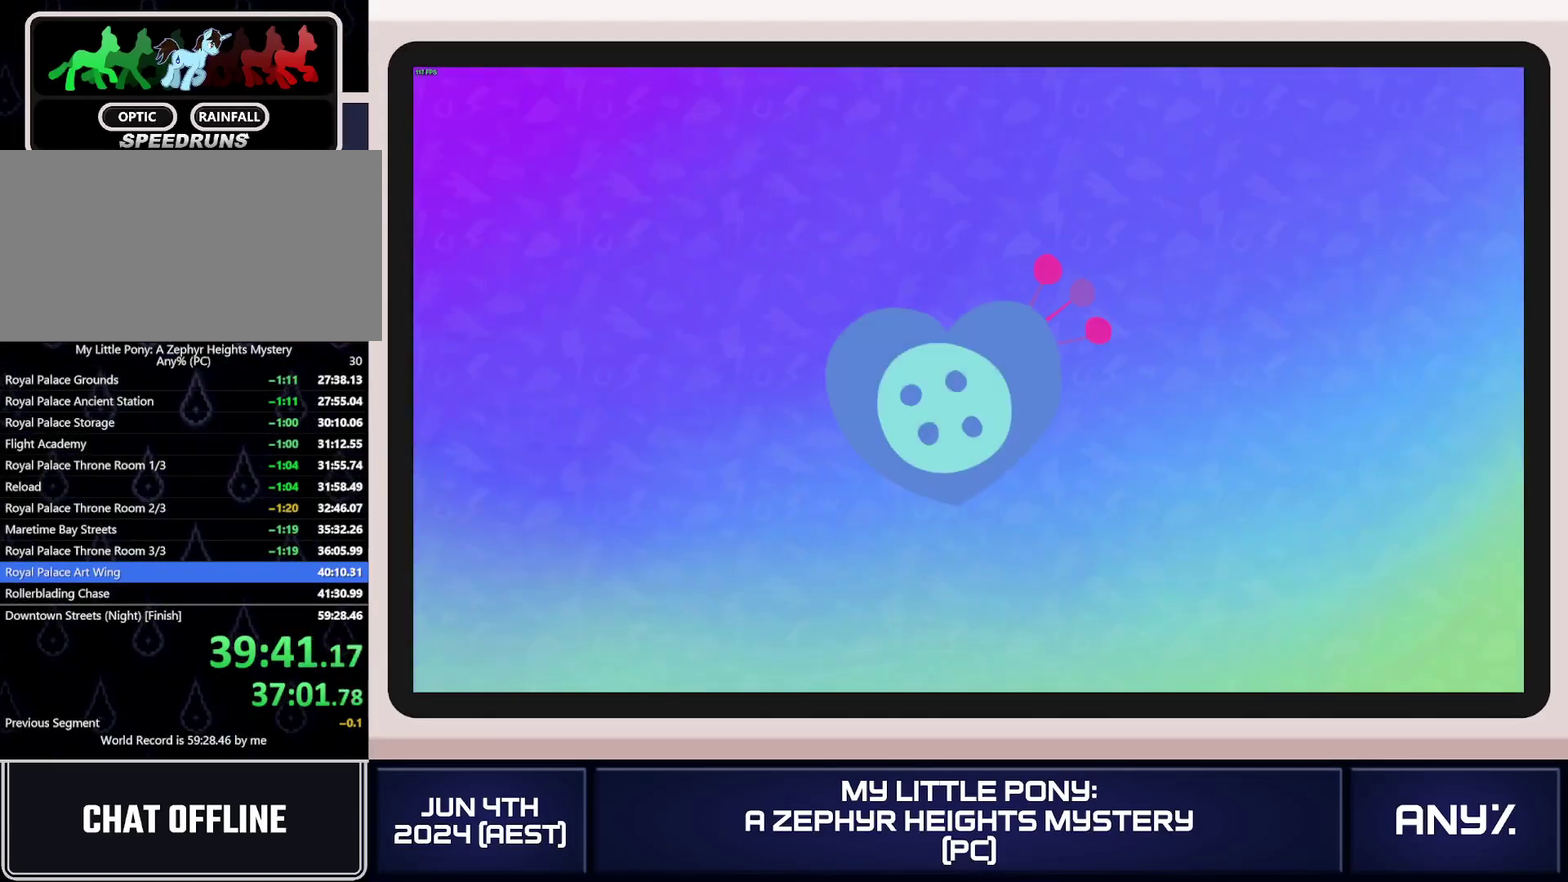
{"buttons": [], "left_stick": "down-left", "right_stick": "center", "events": [[17, "left_stick", "down"], [484, "left_stick", "down-left"]]}
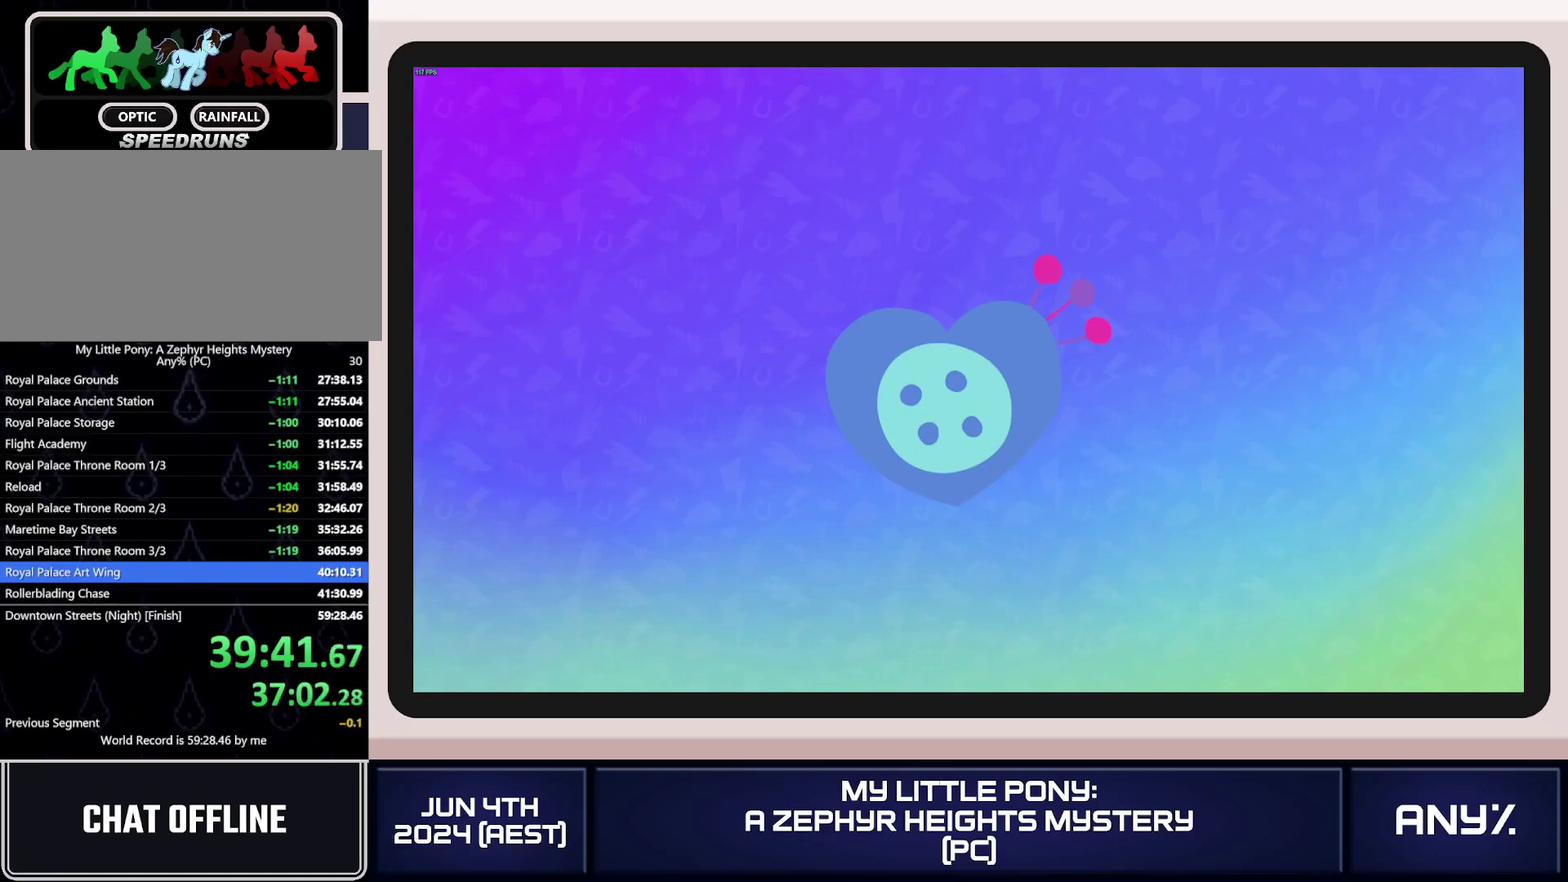
{"buttons": [], "left_stick": "center", "right_stick": "center", "events": [[500, "left_stick", "center"]]}
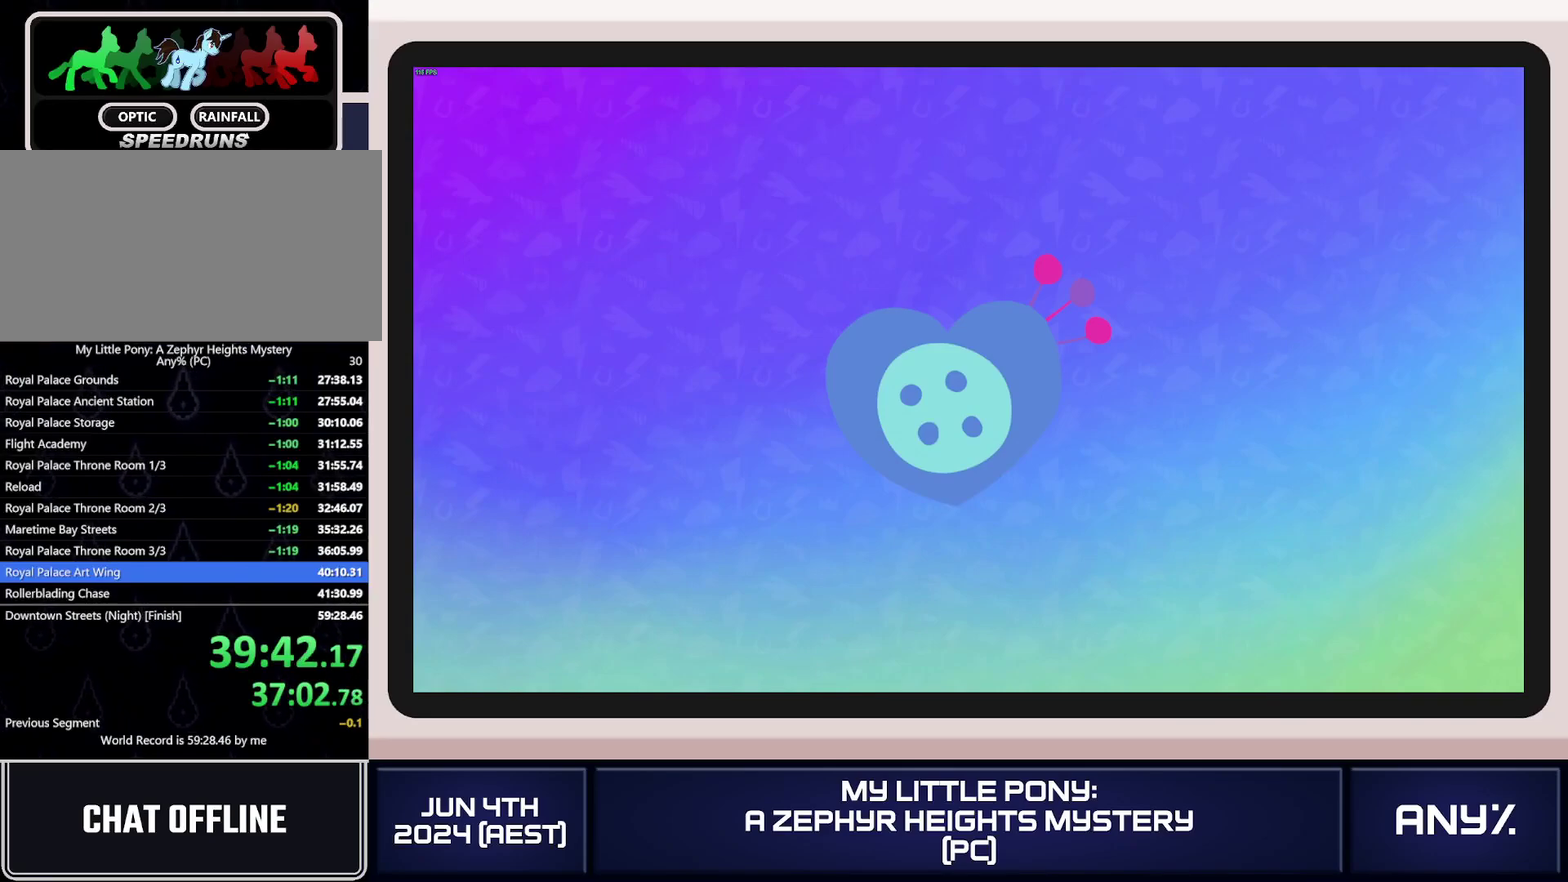
{"buttons": [], "left_stick": "down-left", "right_stick": "center", "events": [[167, "left_stick", "down-left"], [217, "left_stick", "center"], [401, "left_stick", "left"], [451, "left_stick", "down-left"]]}
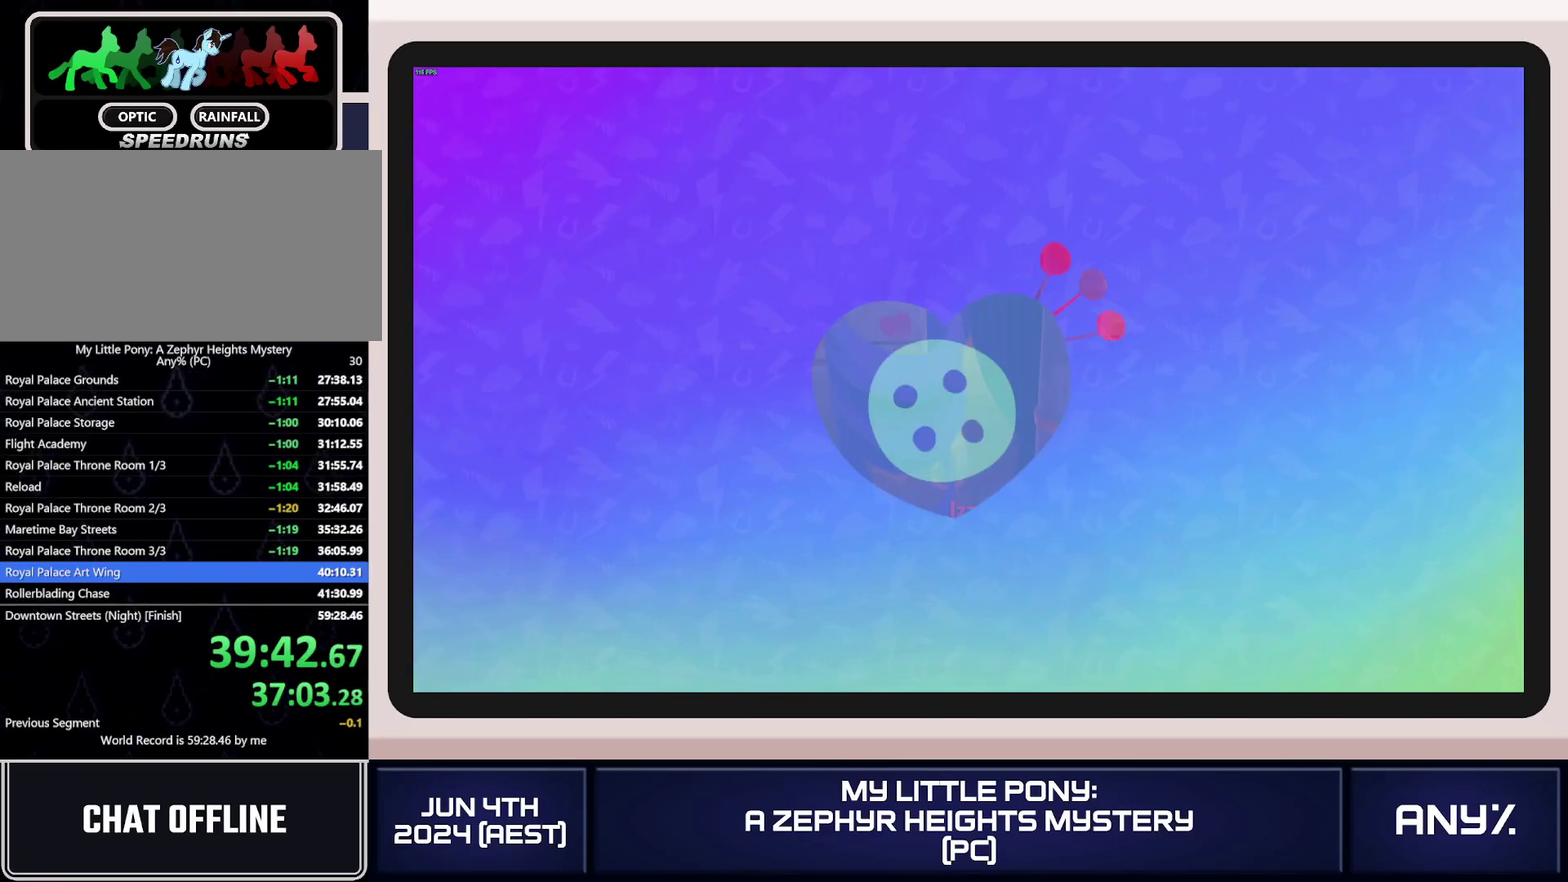
{"buttons": [], "left_stick": "down-left", "right_stick": "center", "events": []}
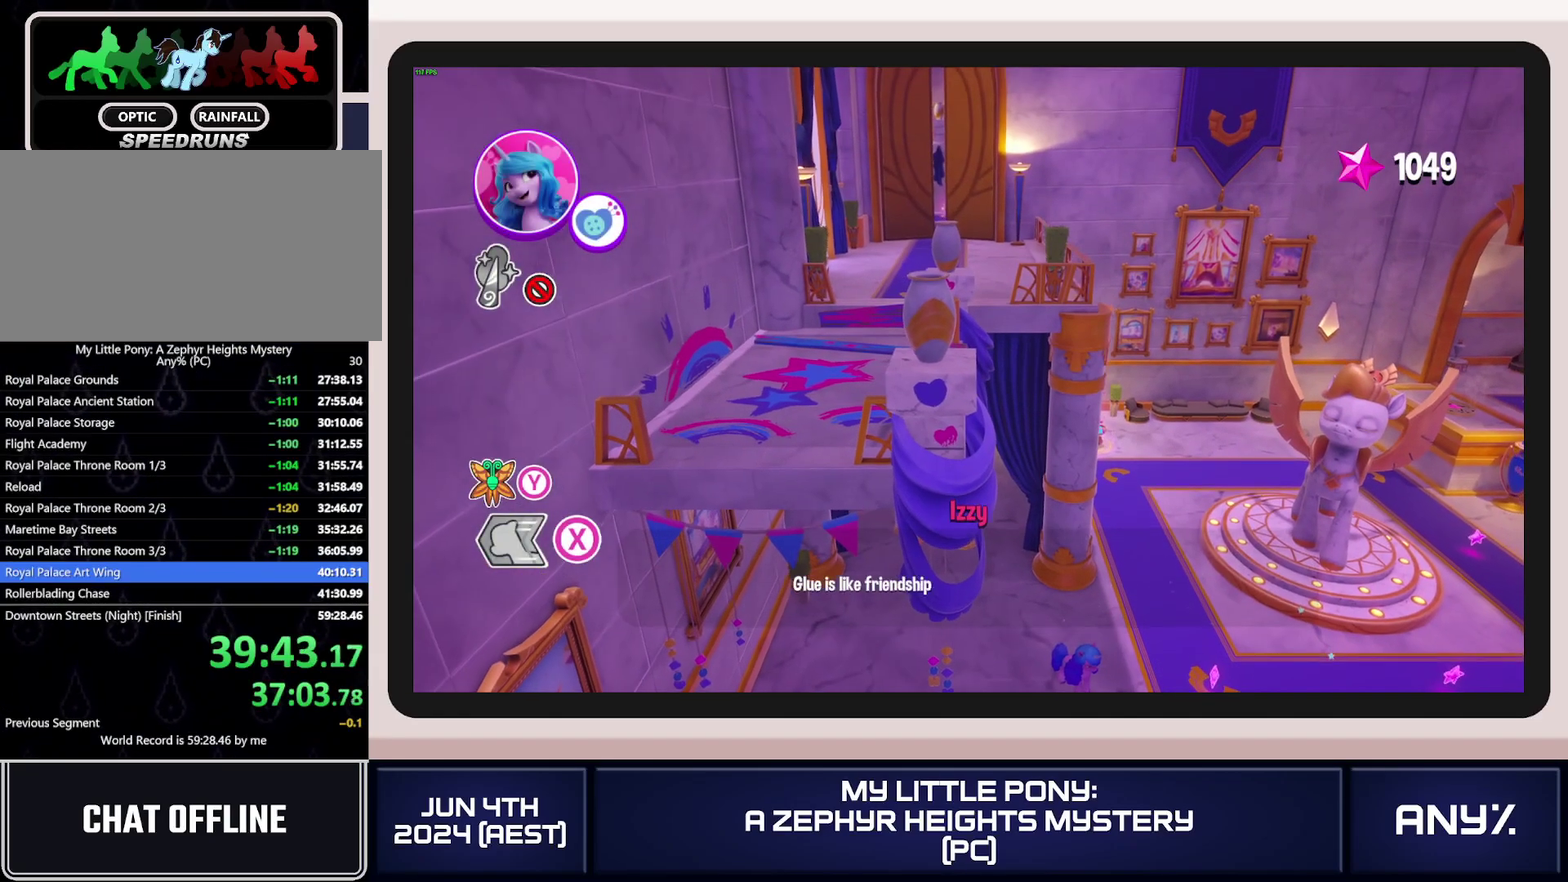
{"buttons": [], "left_stick": "down-left", "right_stick": "center", "events": []}
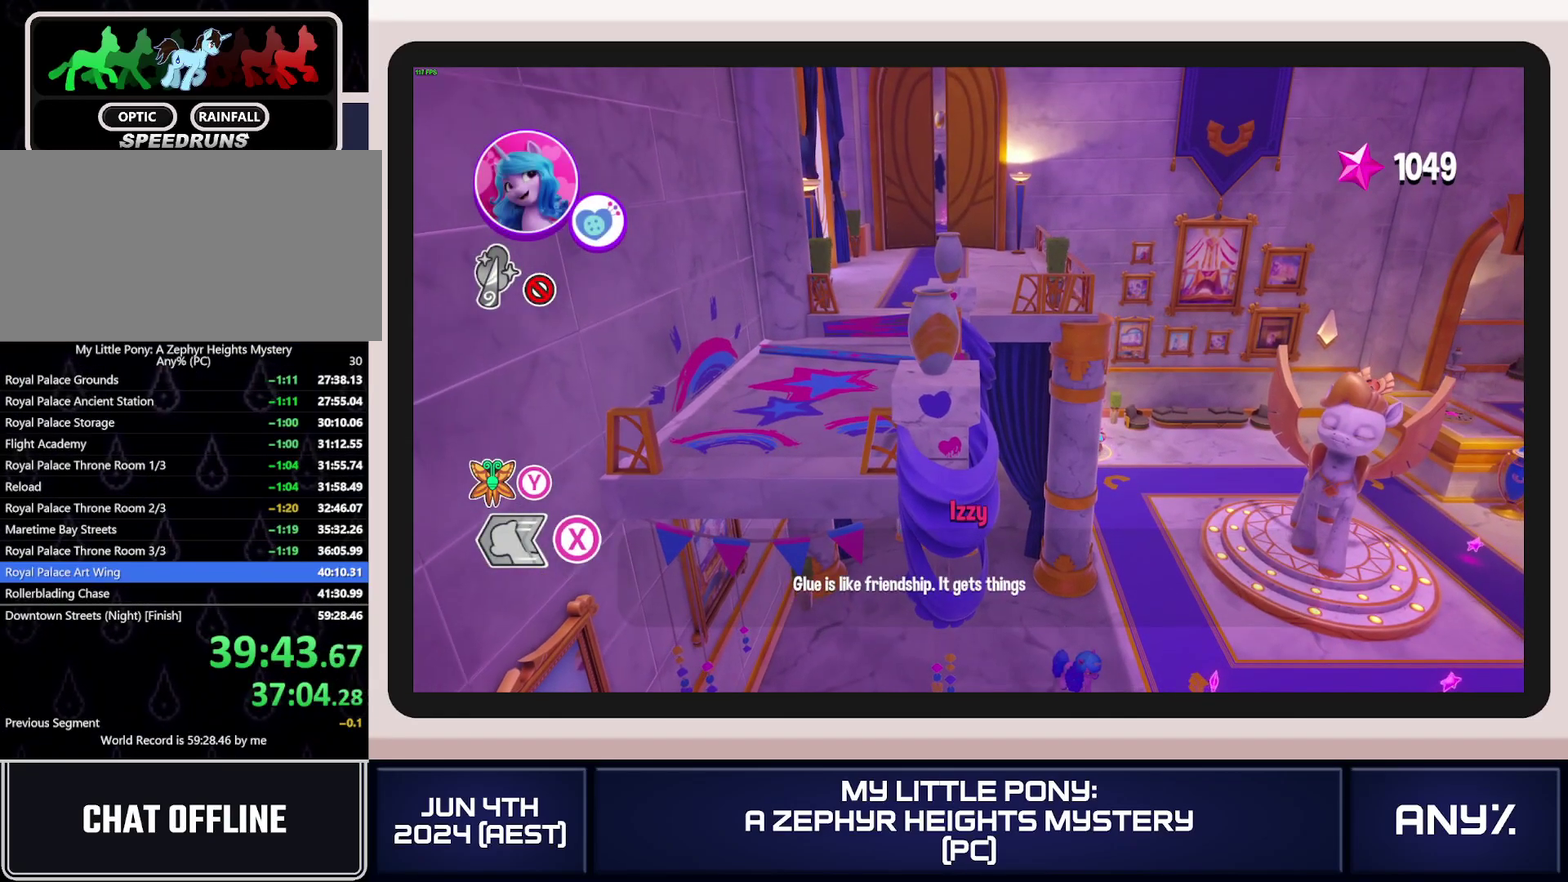
{"buttons": [], "left_stick": "down-left", "right_stick": "center", "events": []}
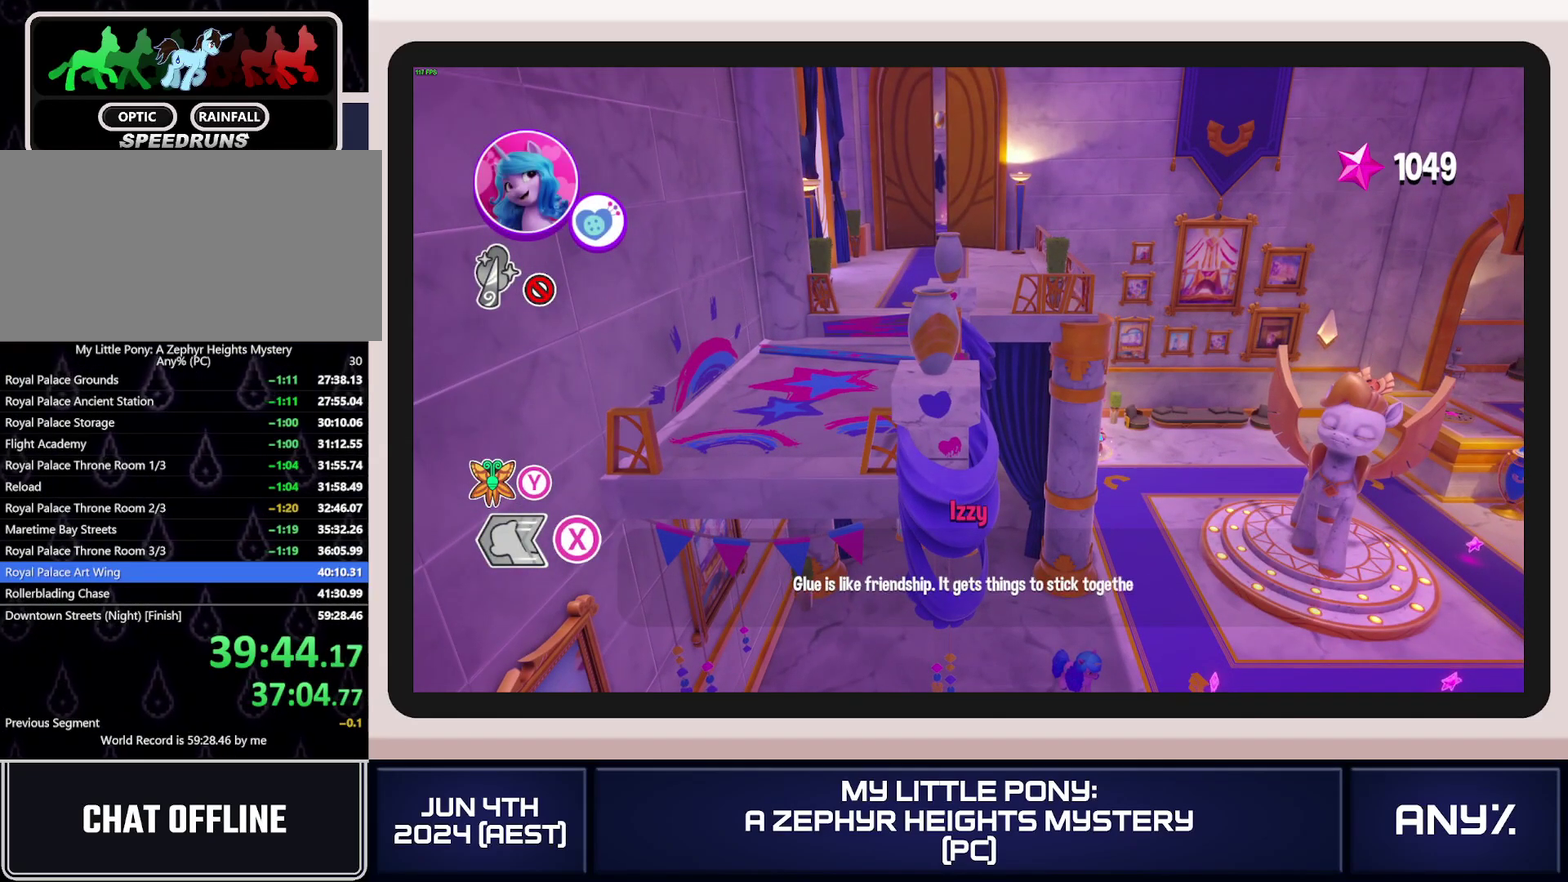
{"buttons": ["X"], "left_stick": "down-left", "right_stick": "center", "events": [[450, "X", "down"]]}